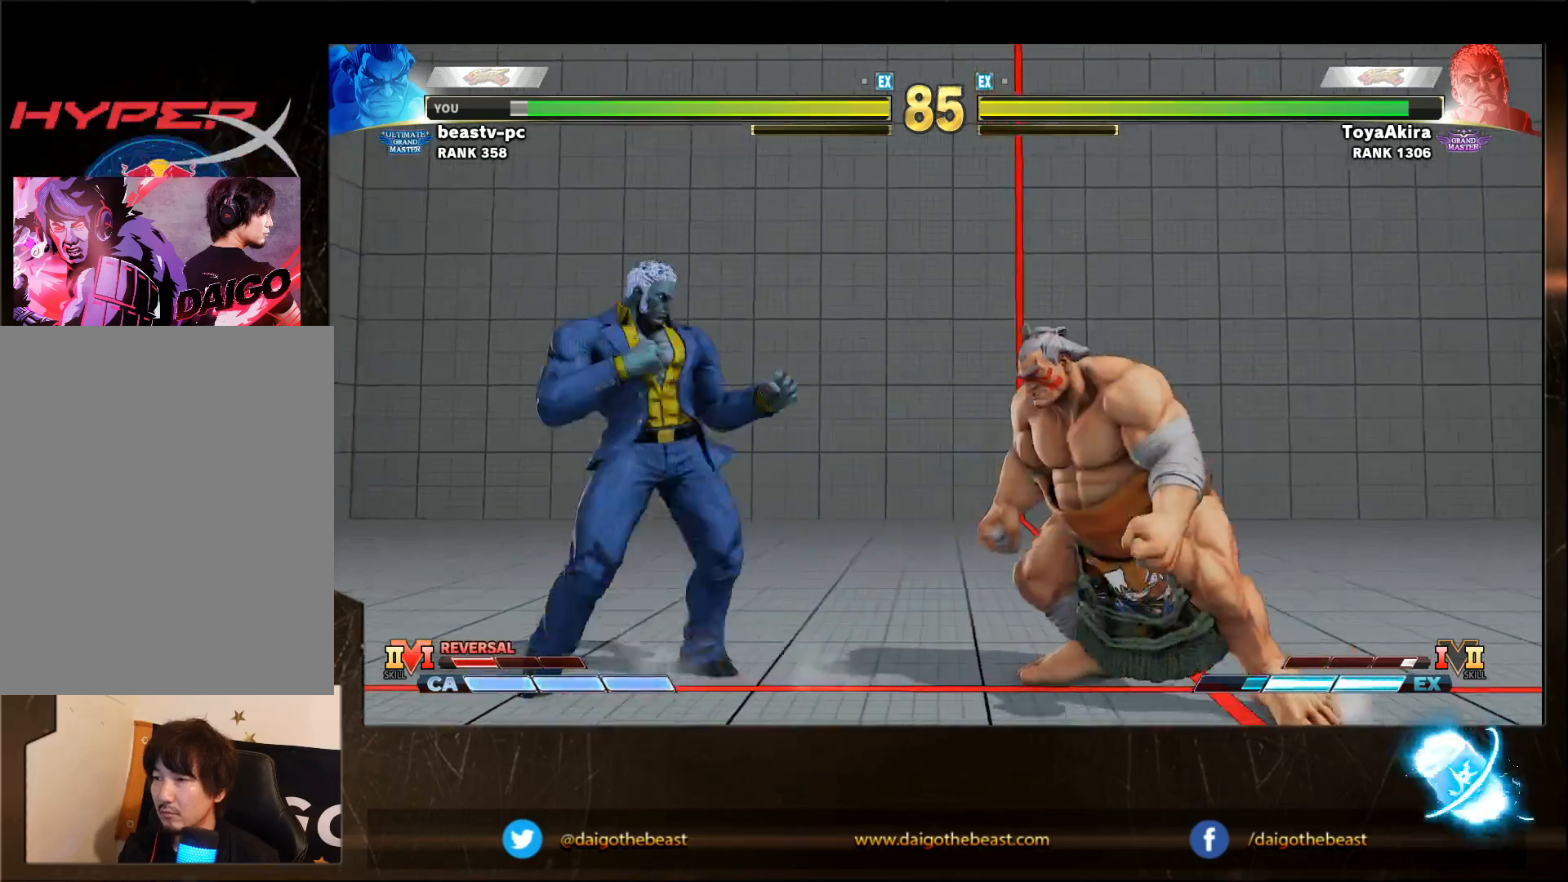
Gameplay with a controller (arcade stick); each line is a JSON object with the inputs held at the frame after it. "events" lists button and stick changes between this image and that frame as [ms after this image, input, new state], when the widget could be followed in between. Not read: L3 MP R3.
{"buttons": [], "left_stick": "down-right", "events": [[383, "R1", "down"], [467, "R1", "up"], [467, "left_stick", "down-right"]]}
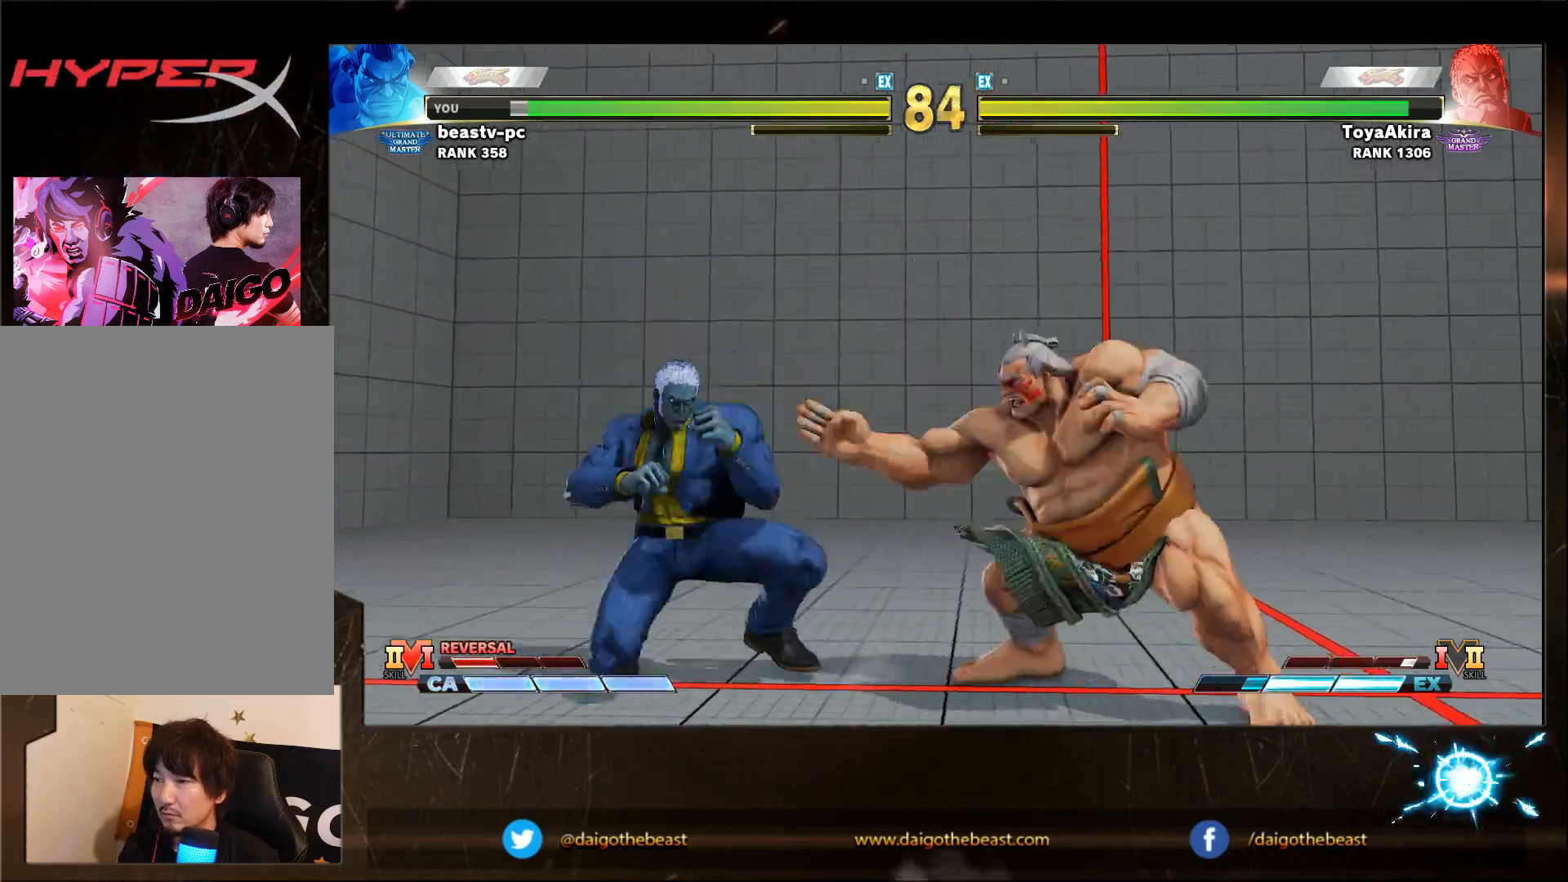
{"buttons": [], "left_stick": "right", "events": [[483, "left_stick", "right"]]}
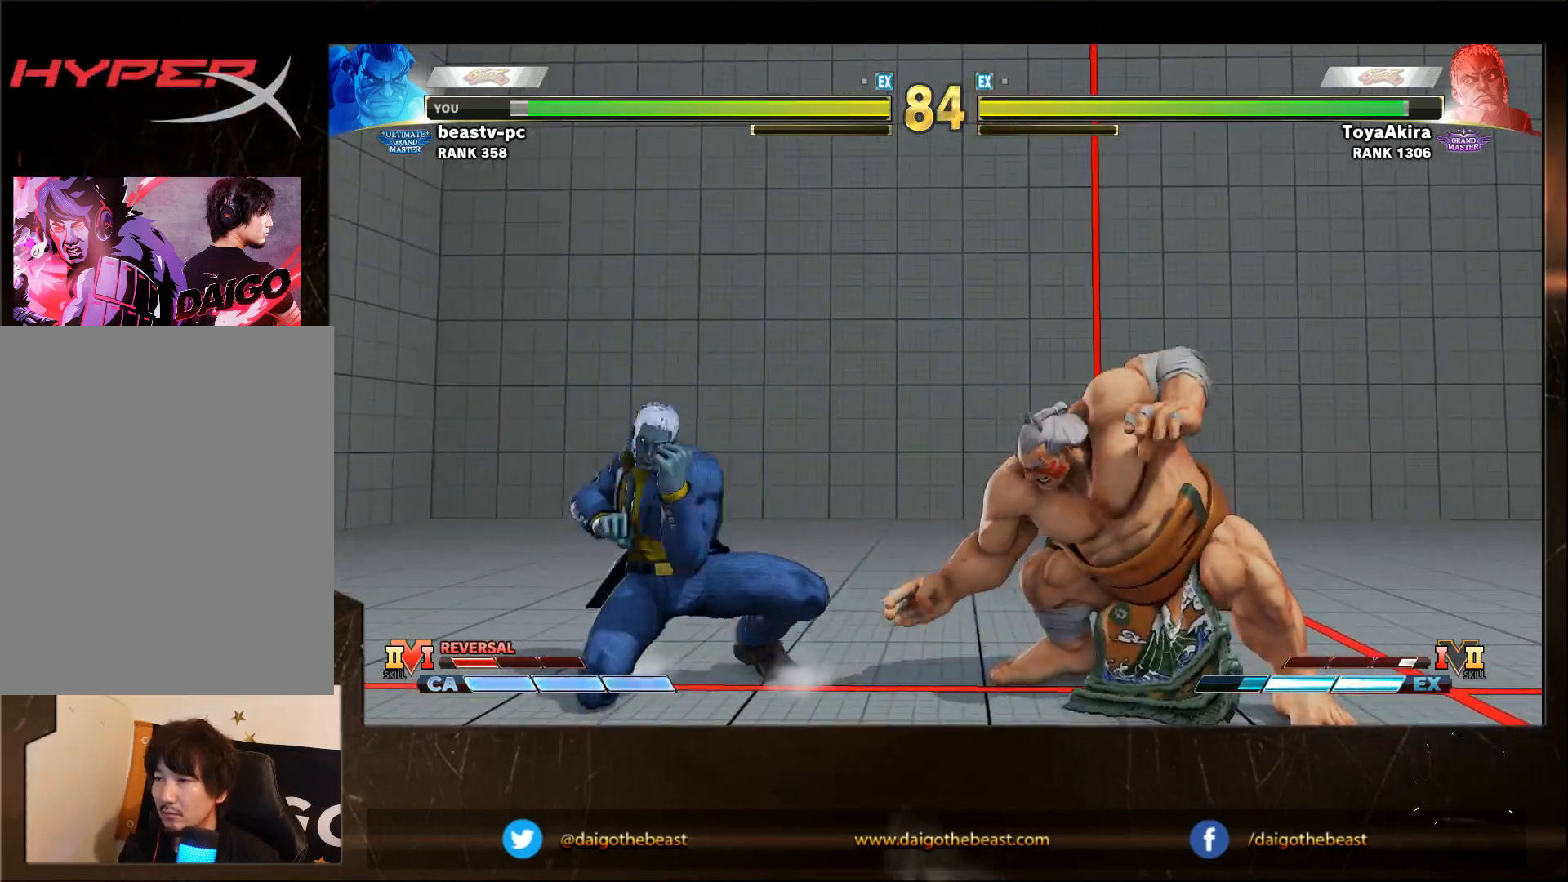
{"buttons": [], "left_stick": "down-right", "events": [[200, "left_stick", "down-right"]]}
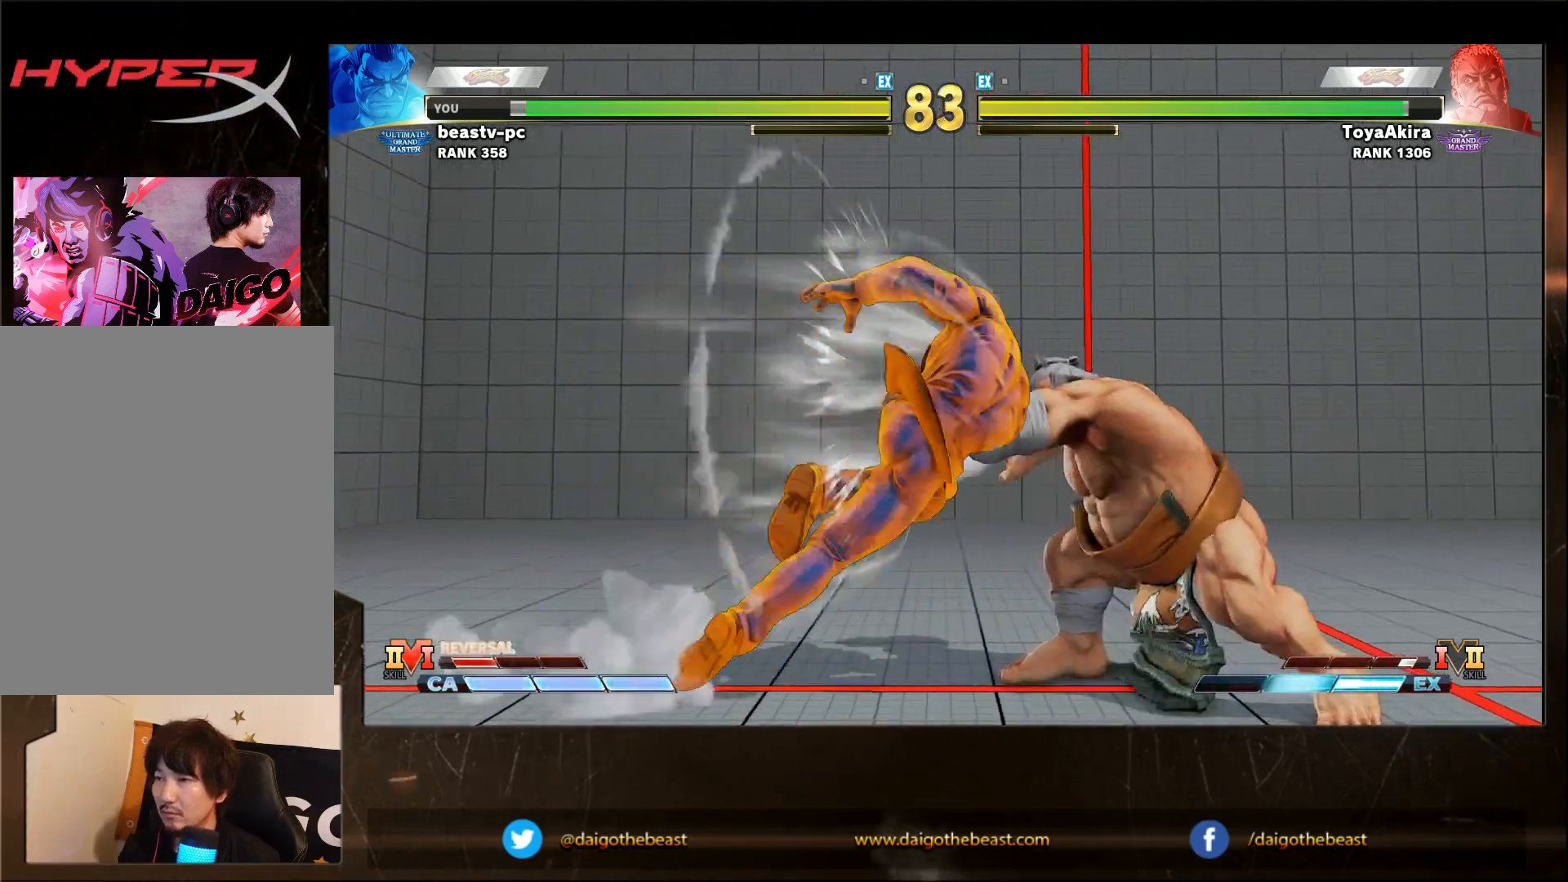
{"buttons": [], "left_stick": "down-right", "events": [[50, "left_stick", "right"], [400, "left_stick", "down-right"]]}
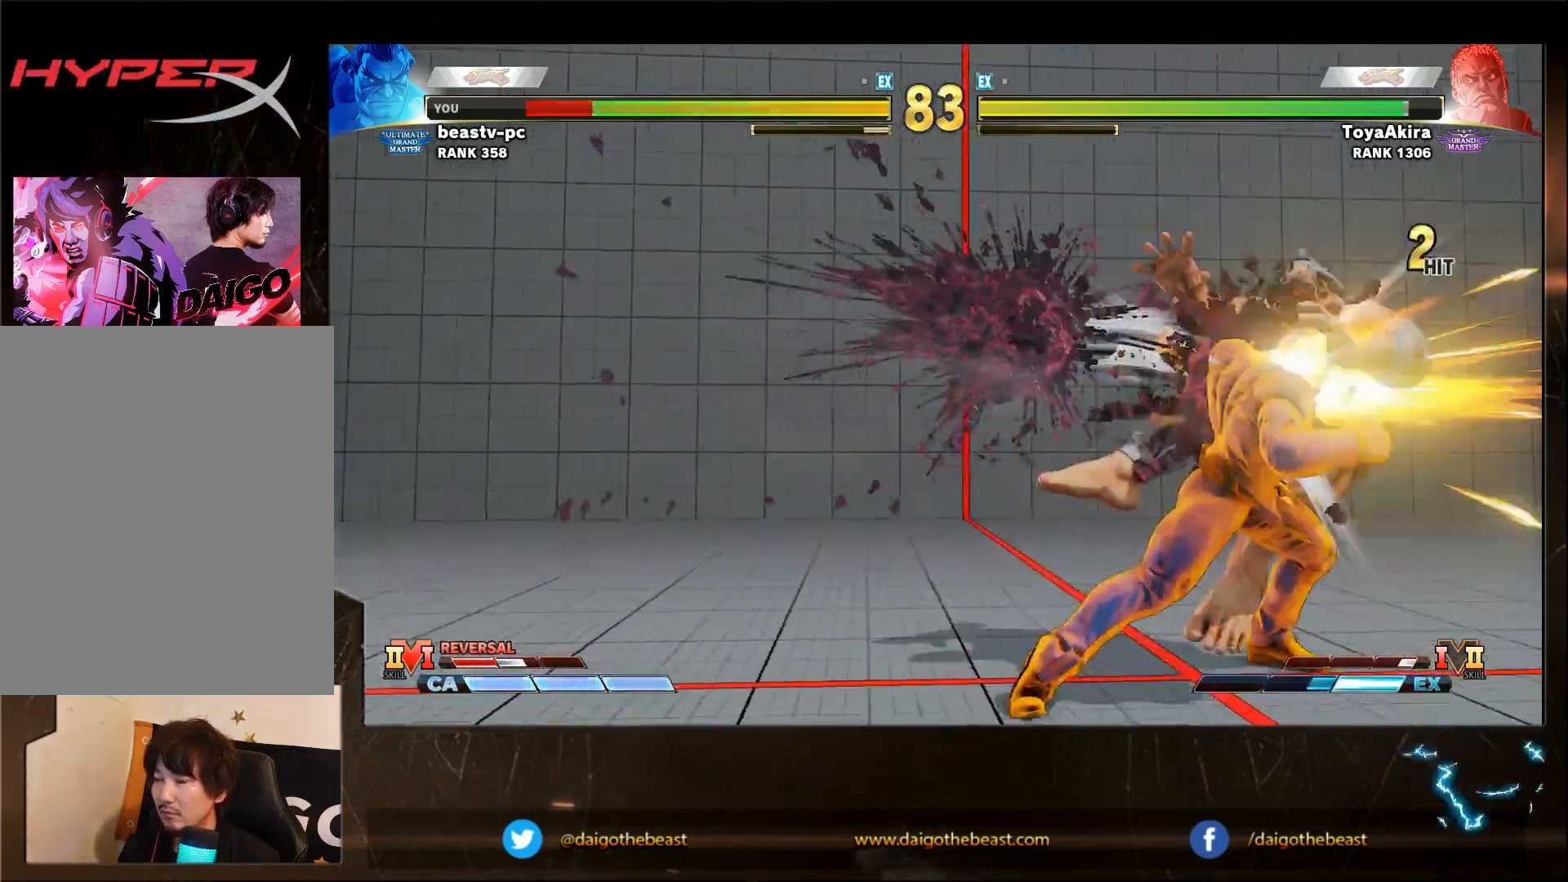
{"buttons": [], "left_stick": "down-right", "events": [[200, "CROSS", "down"], [200, "L2", "down"], [267, "CROSS", "up"], [267, "L2", "up"], [317, "CIRCLE", "down"], [317, "CROSS", "down"], [317, "L2", "down"], [417, "CIRCLE", "up"], [417, "CROSS", "up"], [417, "L2", "up"]]}
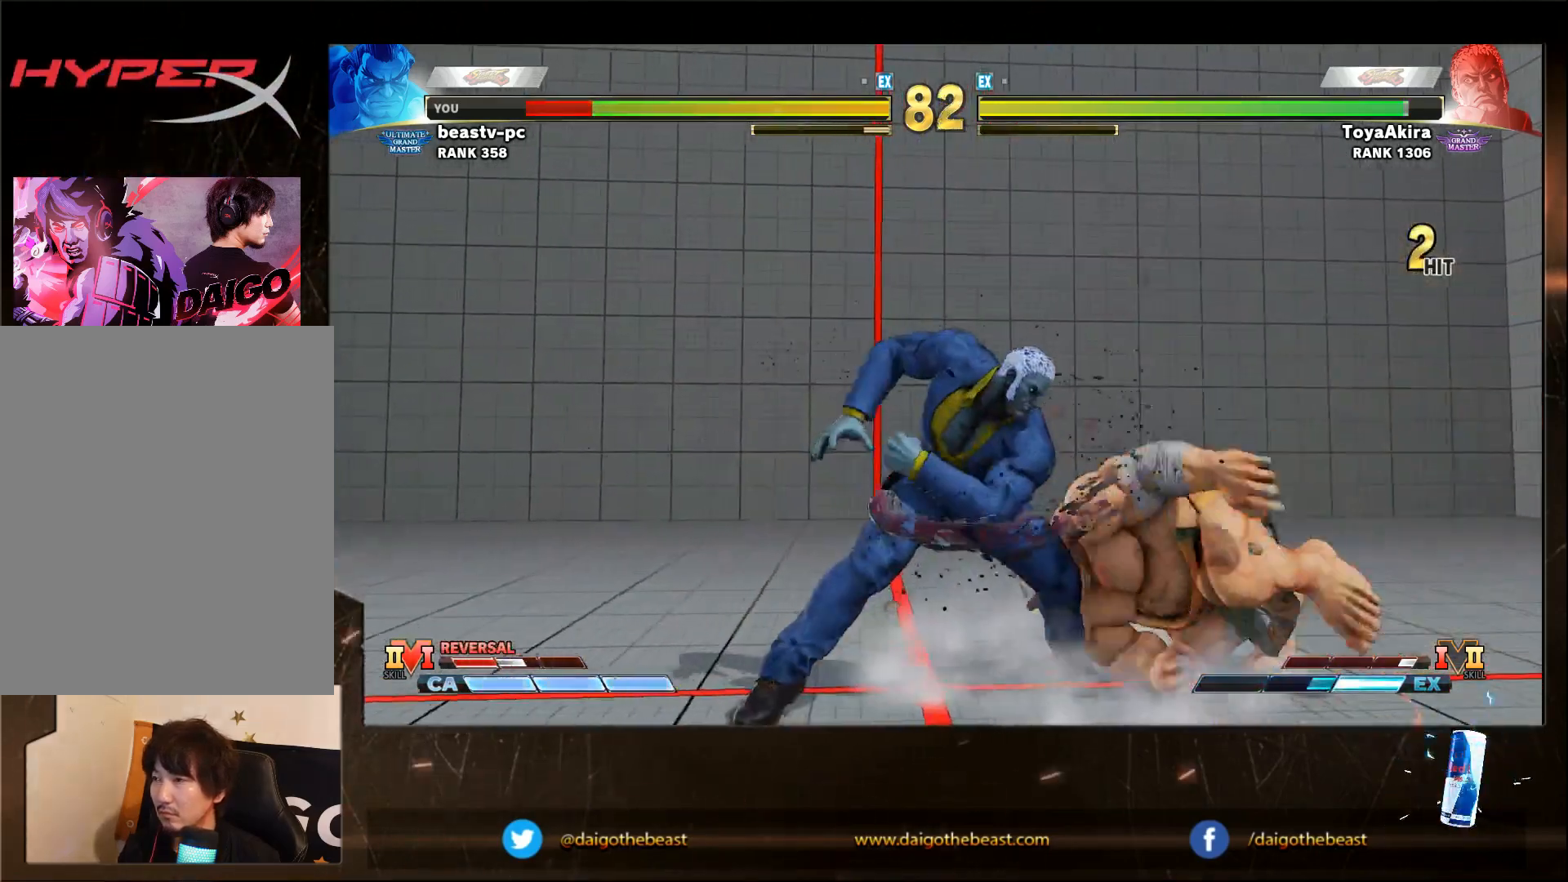
{"buttons": [], "left_stick": "right", "events": [[167, "left_stick", "right"]]}
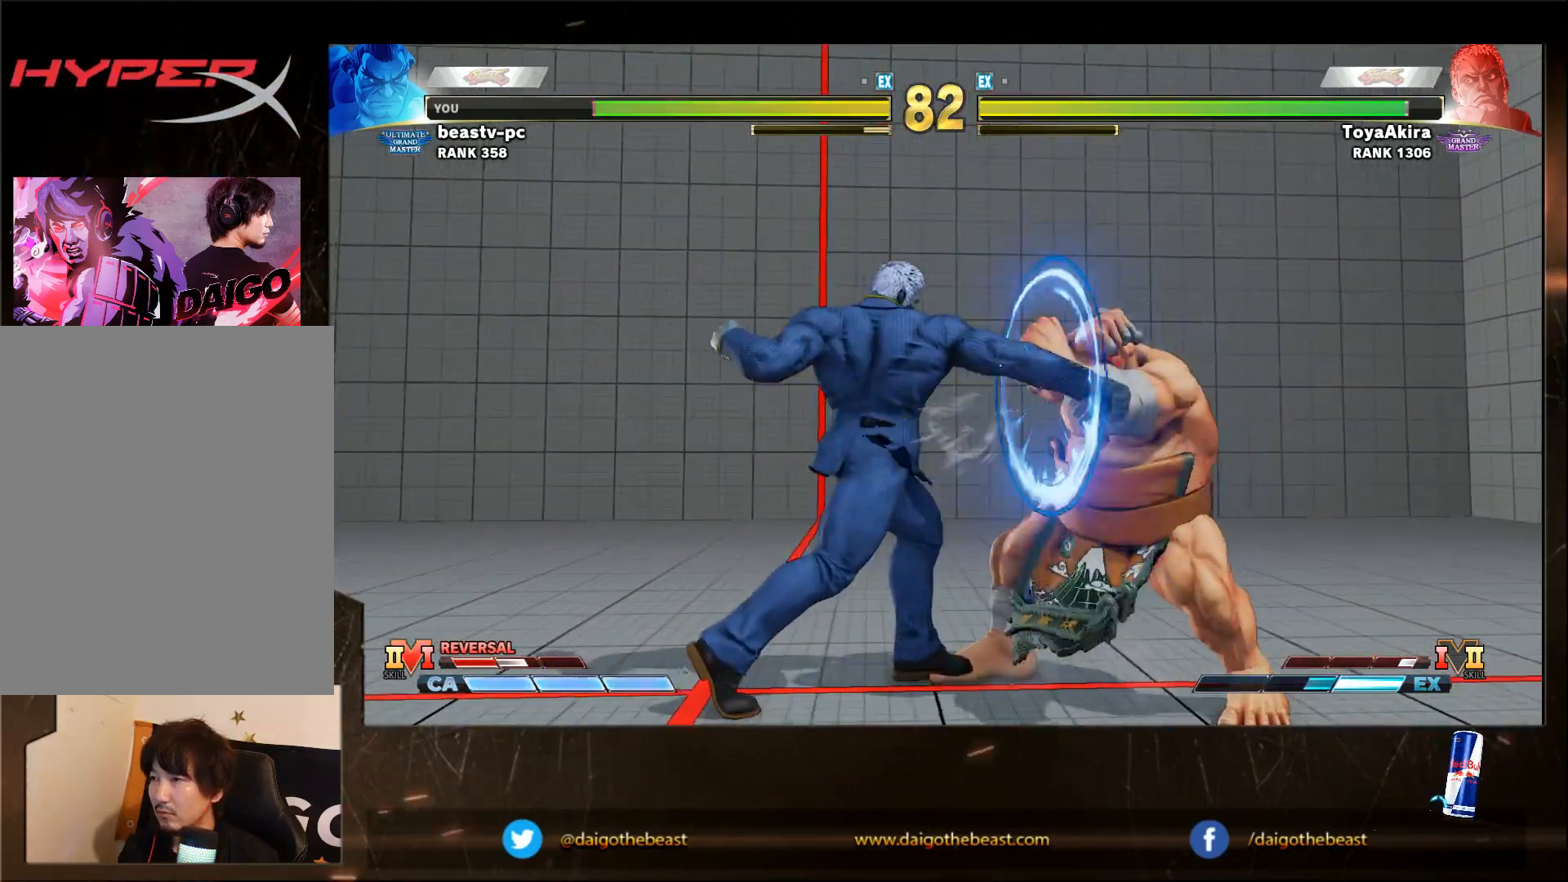
{"buttons": [], "left_stick": "down-right", "events": [[283, "left_stick", "left"], [333, "R1", "down"], [333, "TRIANGLE", "down"], [383, "R1", "up"], [383, "TRIANGLE", "up"], [383, "left_stick", "down-right"]]}
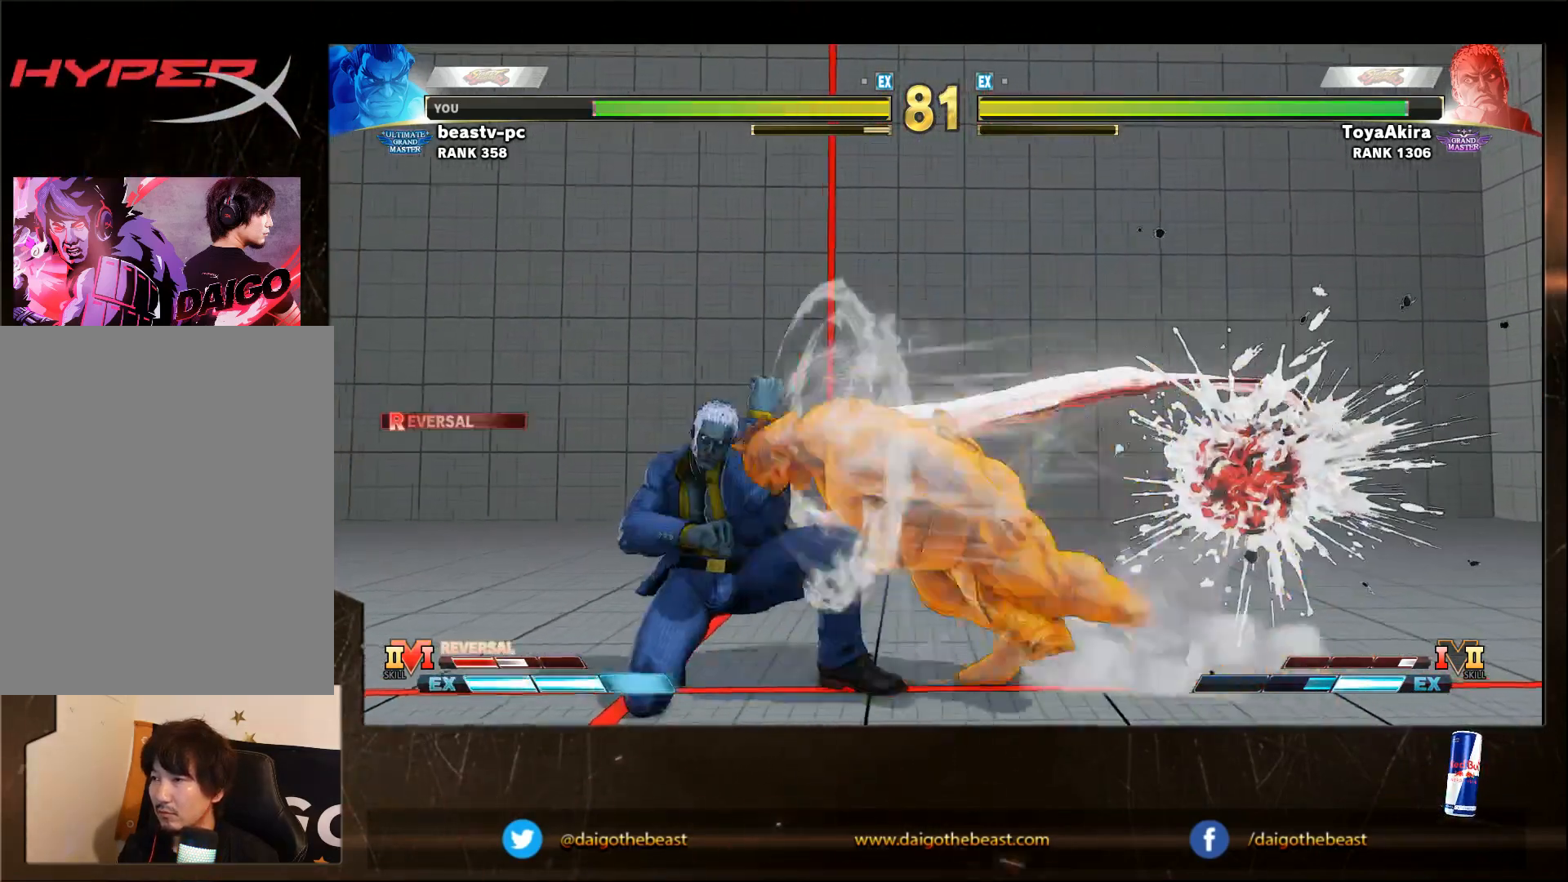
{"buttons": [], "left_stick": "down-right", "events": []}
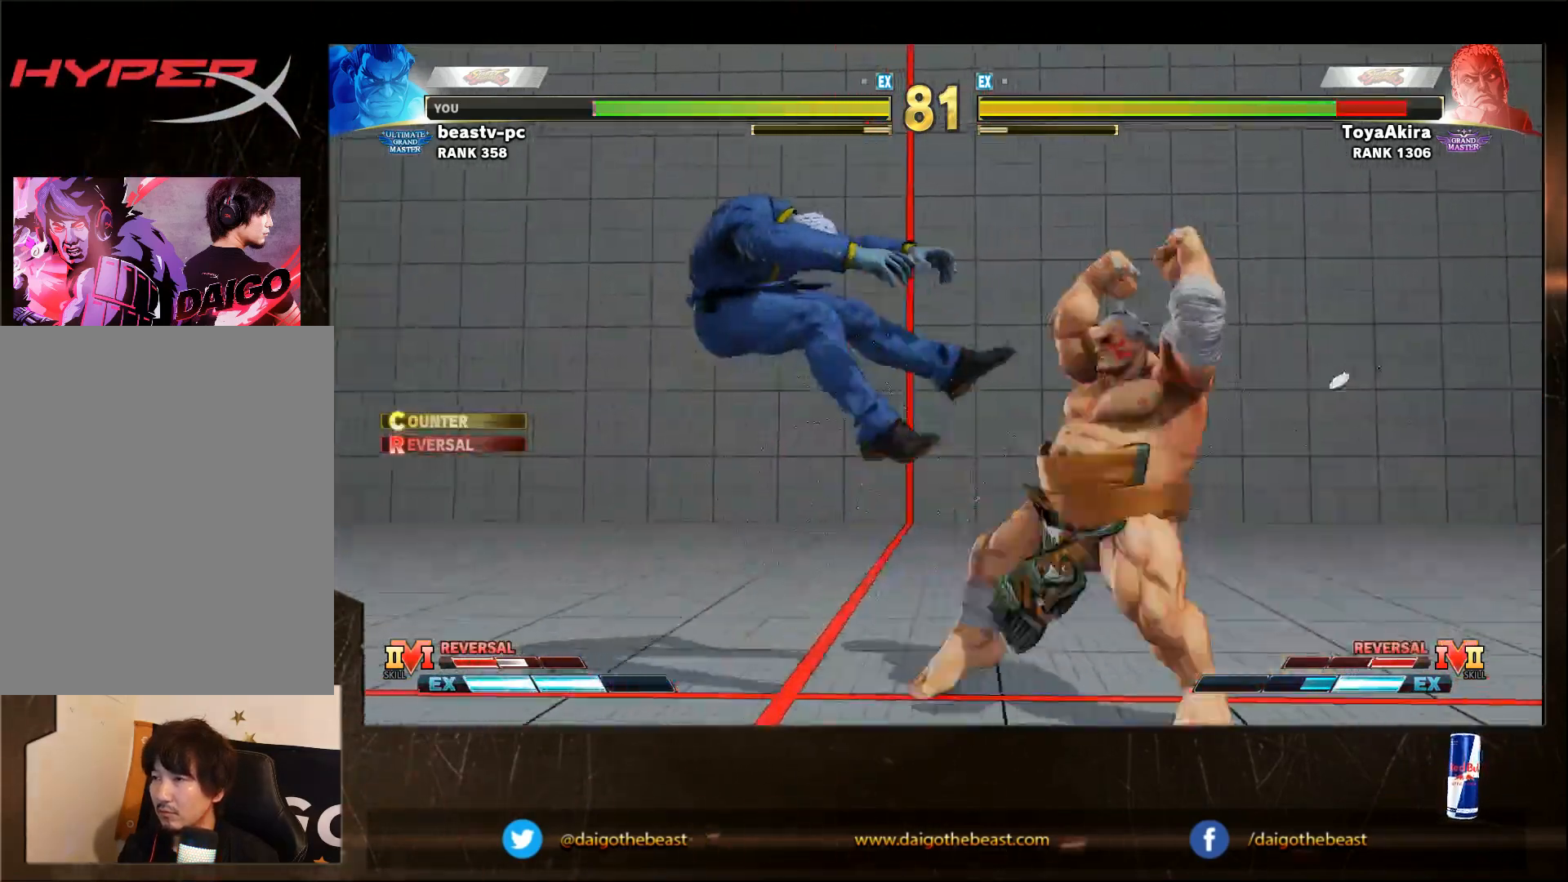
{"buttons": [], "left_stick": "left", "events": [[50, "left_stick", "center"], [350, "left_stick", "left"]]}
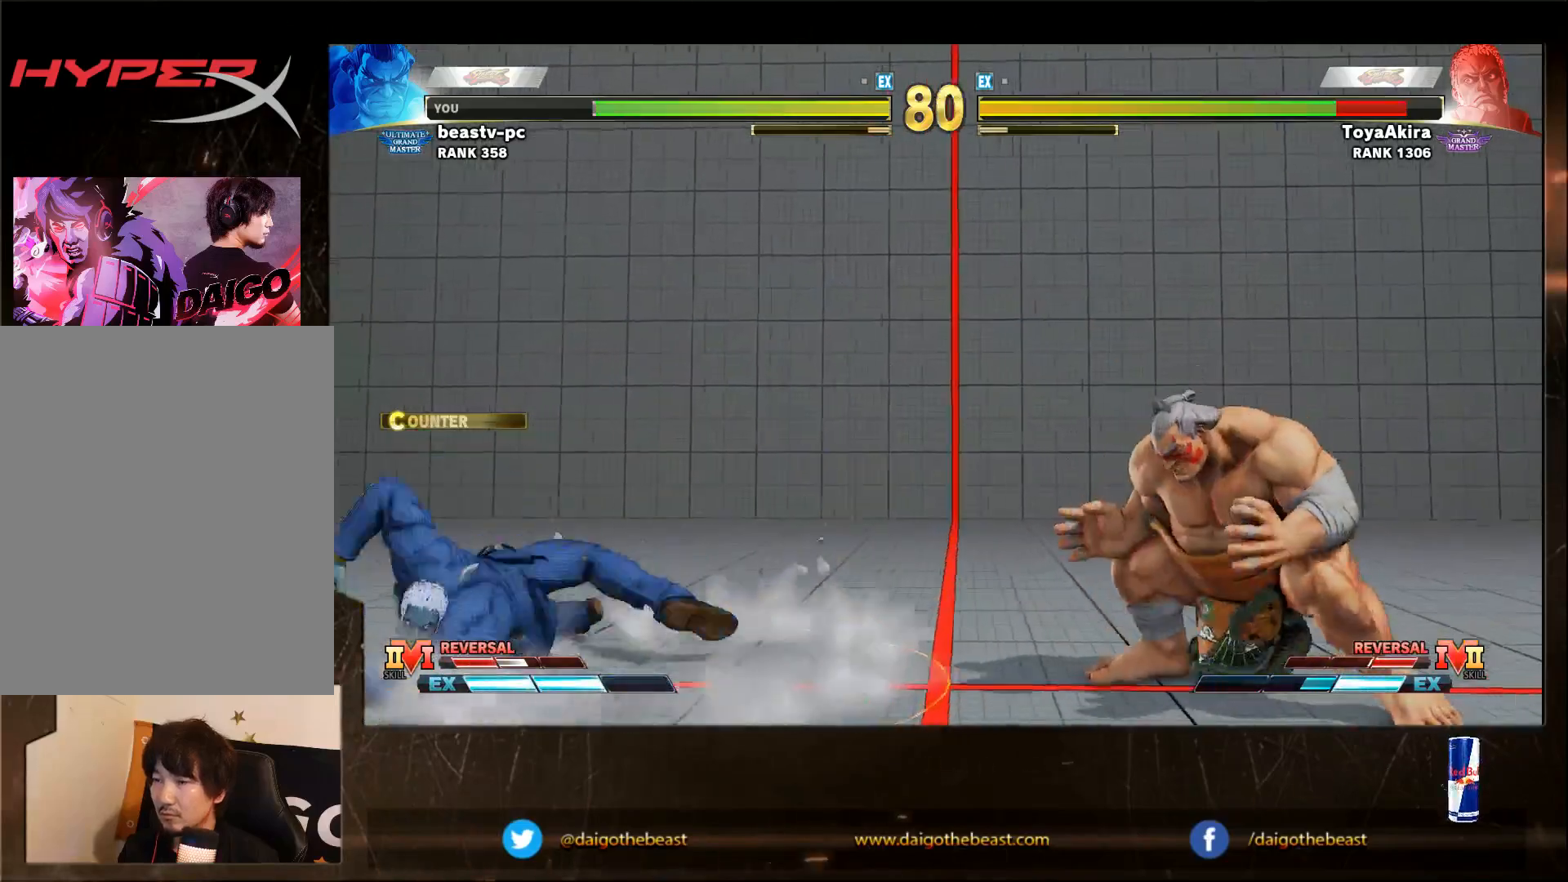
{"buttons": [], "left_stick": "left", "events": [[250, "left_stick", "center"], [300, "left_stick", "right"], [350, "left_stick", "down-right"], [450, "left_stick", "center"], [500, "left_stick", "left"]]}
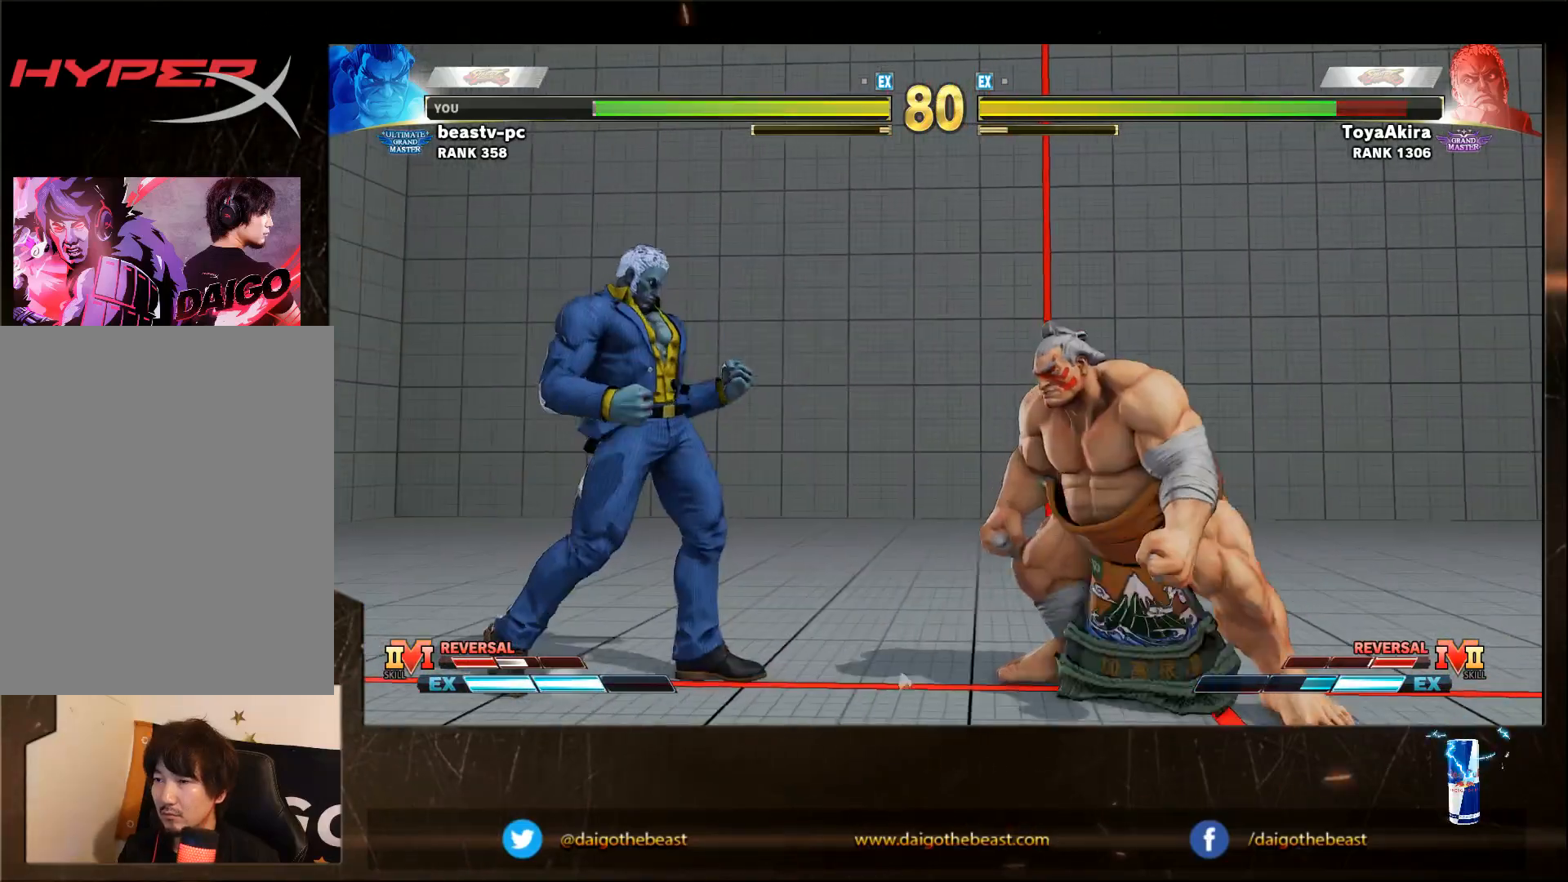
{"buttons": [], "left_stick": "down-right", "events": [[300, "left_stick", "down-right"]]}
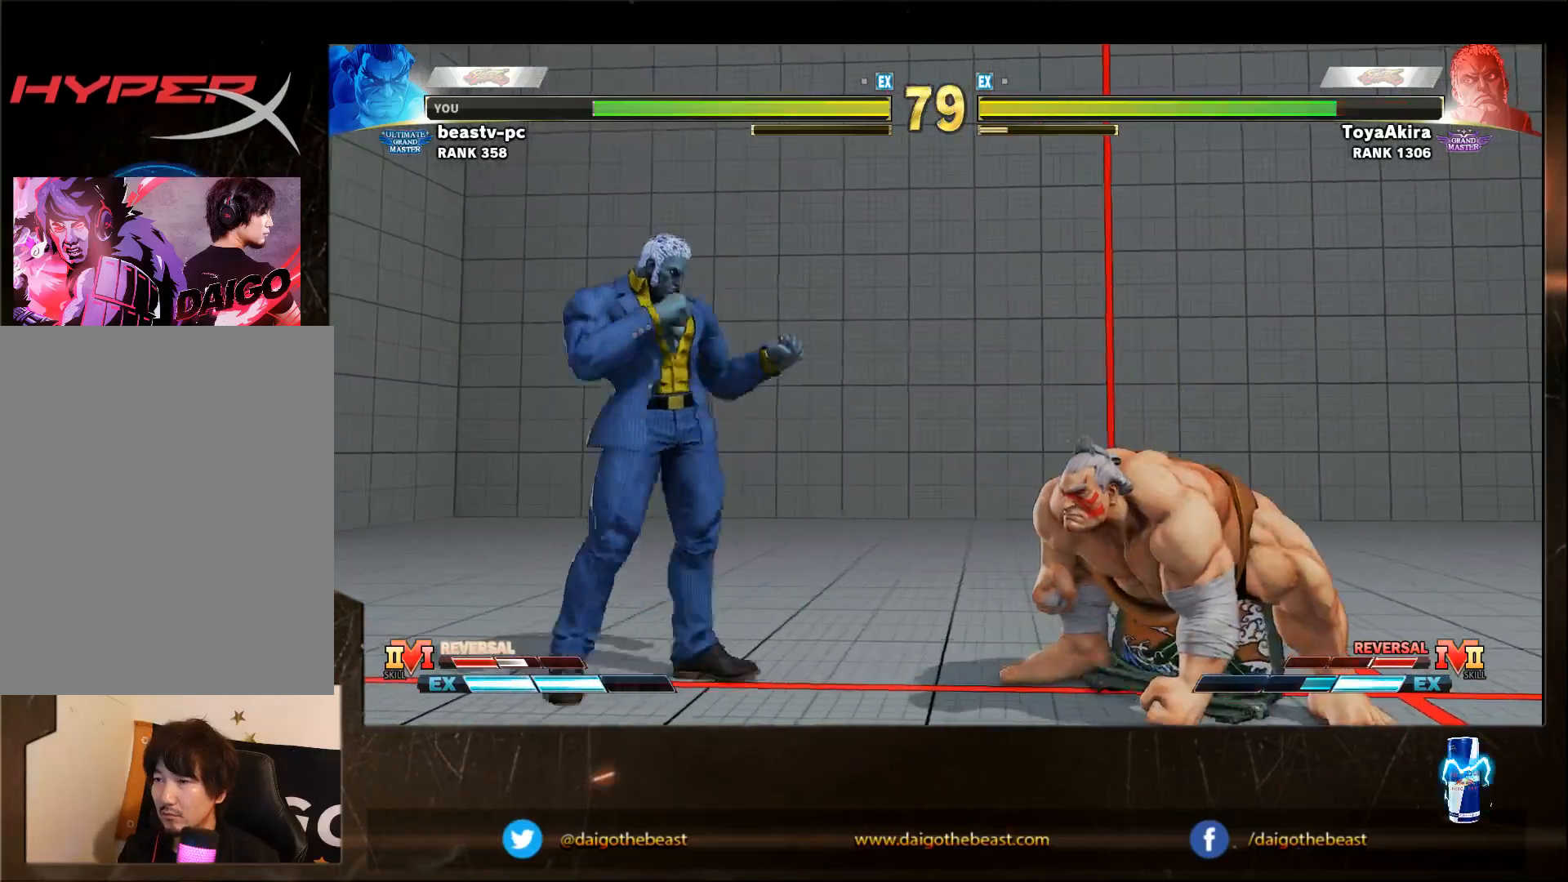
{"buttons": [], "left_stick": "down-right", "events": [[167, "left_stick", "left"], [200, "R2", "down"], [267, "R2", "up"], [267, "left_stick", "down-right"]]}
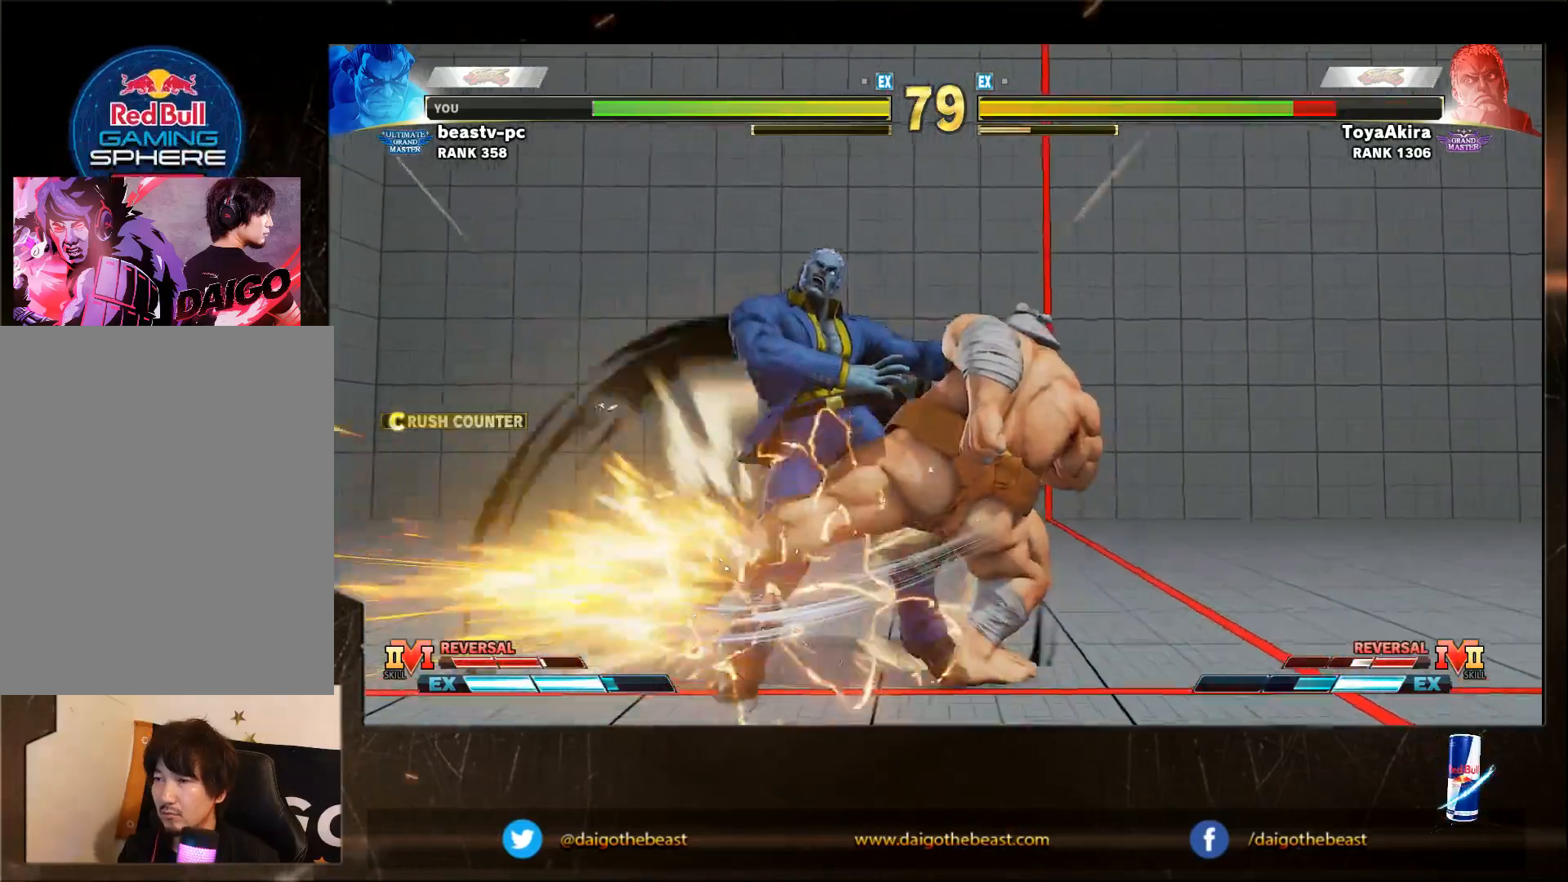
{"buttons": [], "left_stick": "left", "events": [[483, "left_stick", "left"]]}
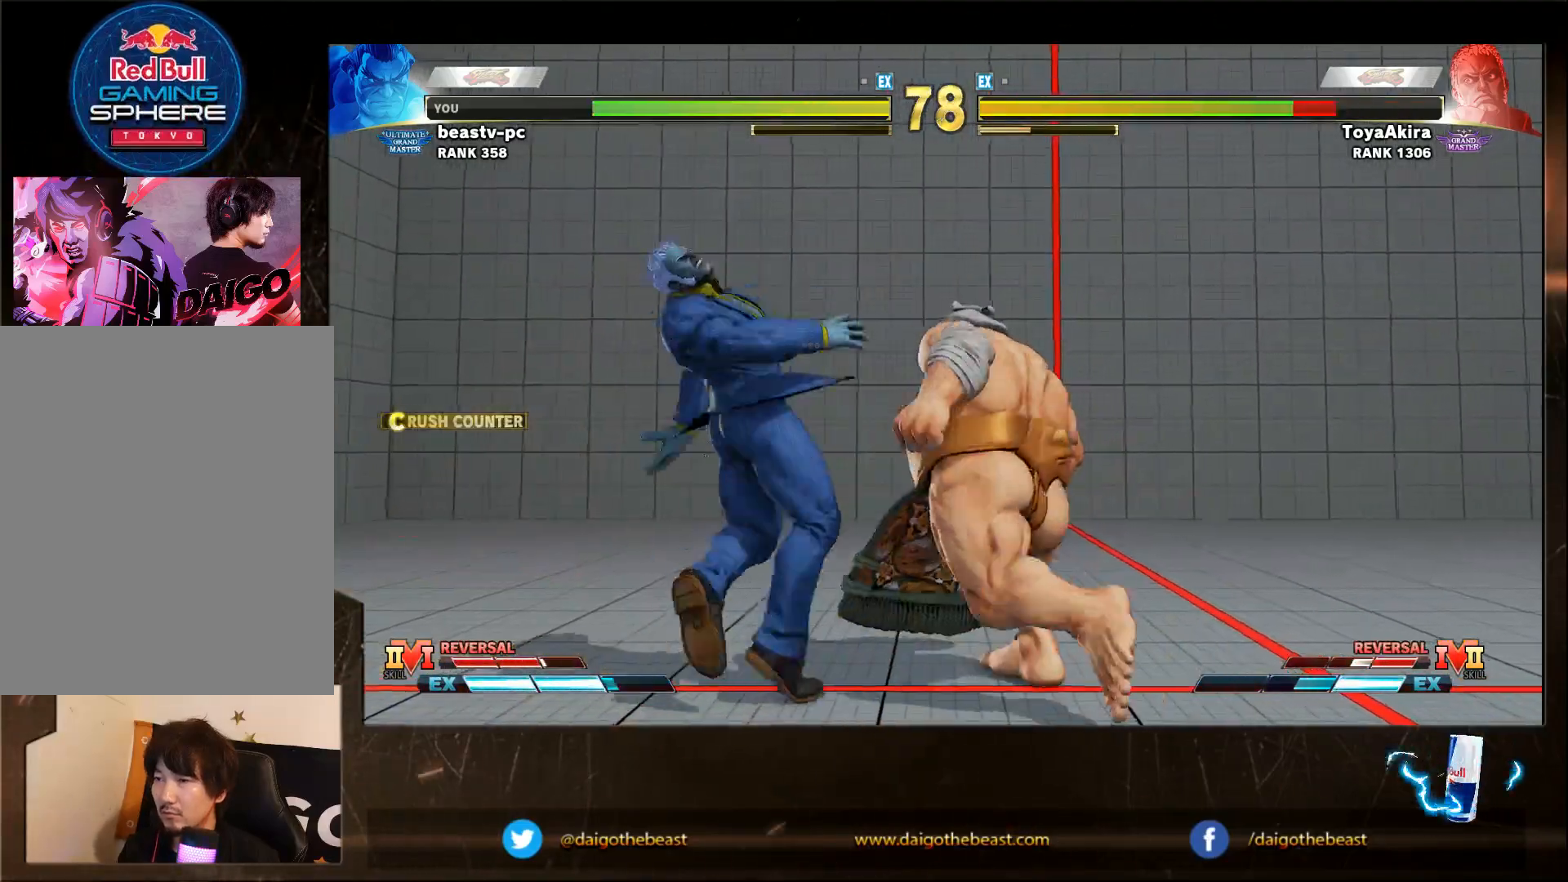
{"buttons": [], "left_stick": "left", "events": [[283, "R1", "down"], [433, "R1", "up"]]}
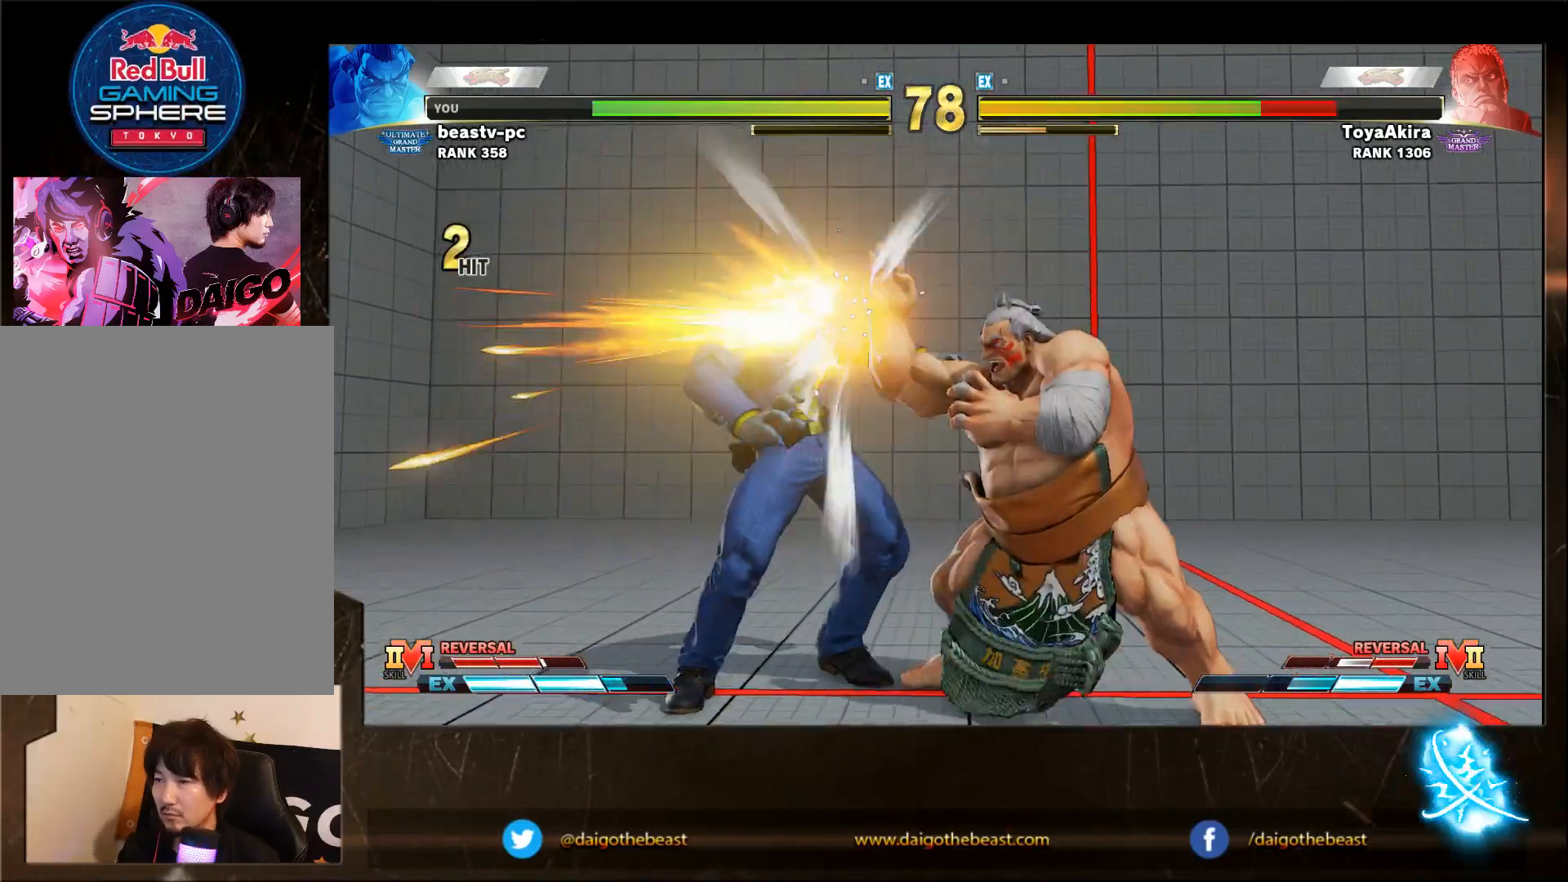
{"buttons": ["SQUARE", "TRIANGLE", "R1"], "left_stick": "left", "events": [[33, "R1", "down"], [83, "R1", "up"], [133, "R1", "down"], [183, "R1", "up"], [250, "R1", "down"], [250, "SQUARE", "down"], [250, "TRIANGLE", "down"], [300, "R1", "up"], [300, "SQUARE", "up"], [300, "TRIANGLE", "up"], [350, "R1", "down"], [350, "SQUARE", "down"], [350, "TRIANGLE", "down"]]}
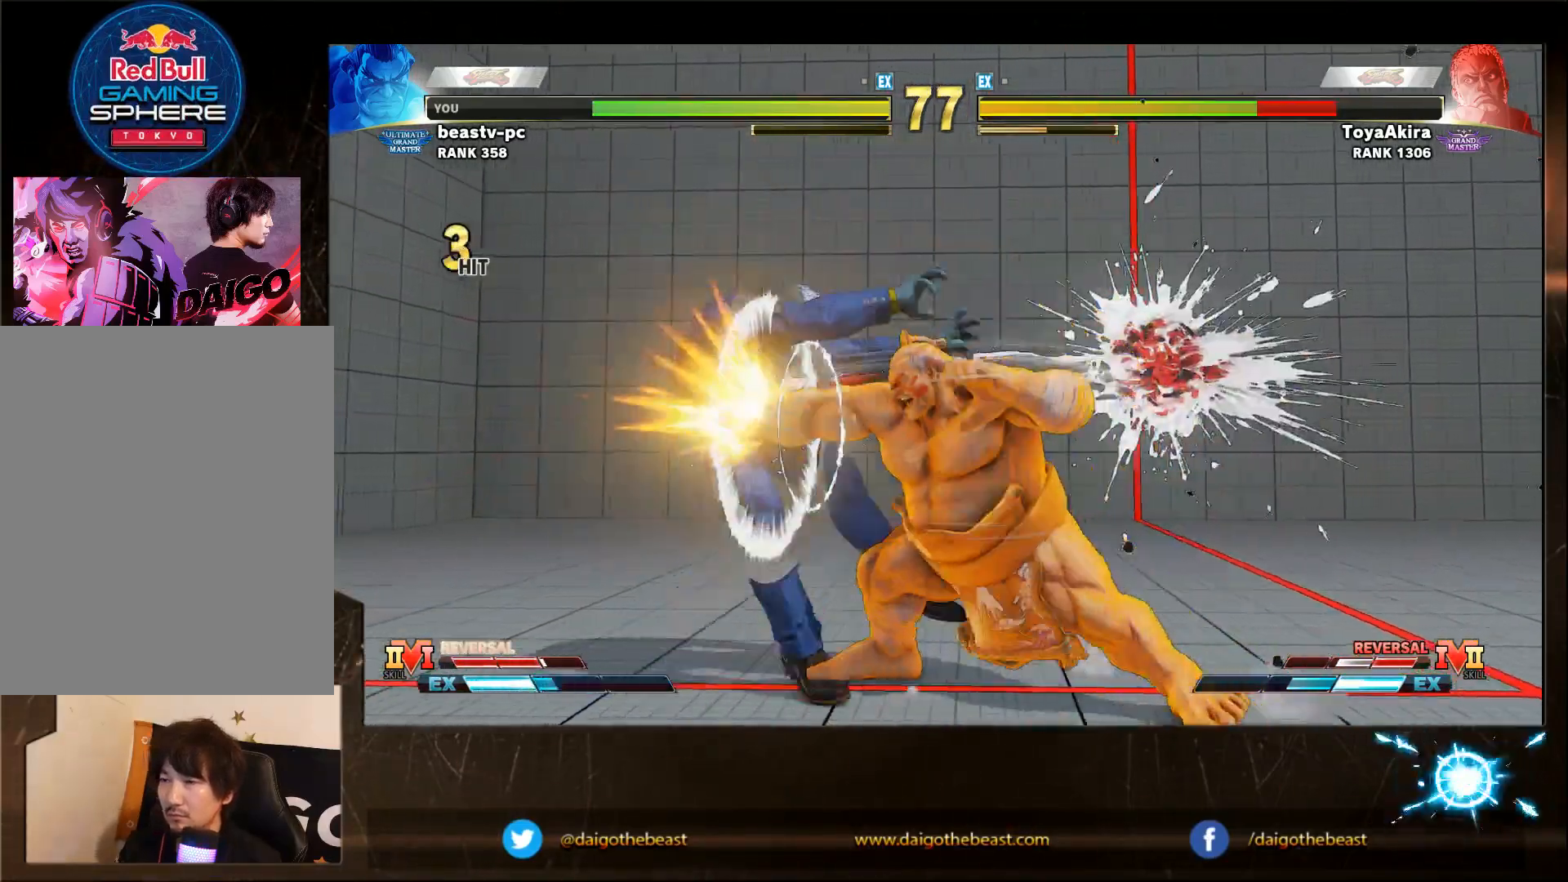
{"buttons": ["SQUARE", "TRIANGLE", "R1"], "left_stick": "left", "events": [[50, "R1", "up"], [50, "SQUARE", "up"], [50, "TRIANGLE", "up"], [100, "R1", "down"], [100, "SQUARE", "down"], [100, "TRIANGLE", "down"], [150, "R1", "up"], [150, "SQUARE", "up"], [150, "TRIANGLE", "up"], [200, "R1", "down"], [200, "SQUARE", "down"], [200, "TRIANGLE", "down"], [300, "R1", "up"], [300, "SQUARE", "up"], [300, "TRIANGLE", "up"], [500, "R1", "down"], [500, "SQUARE", "down"], [500, "TRIANGLE", "down"]]}
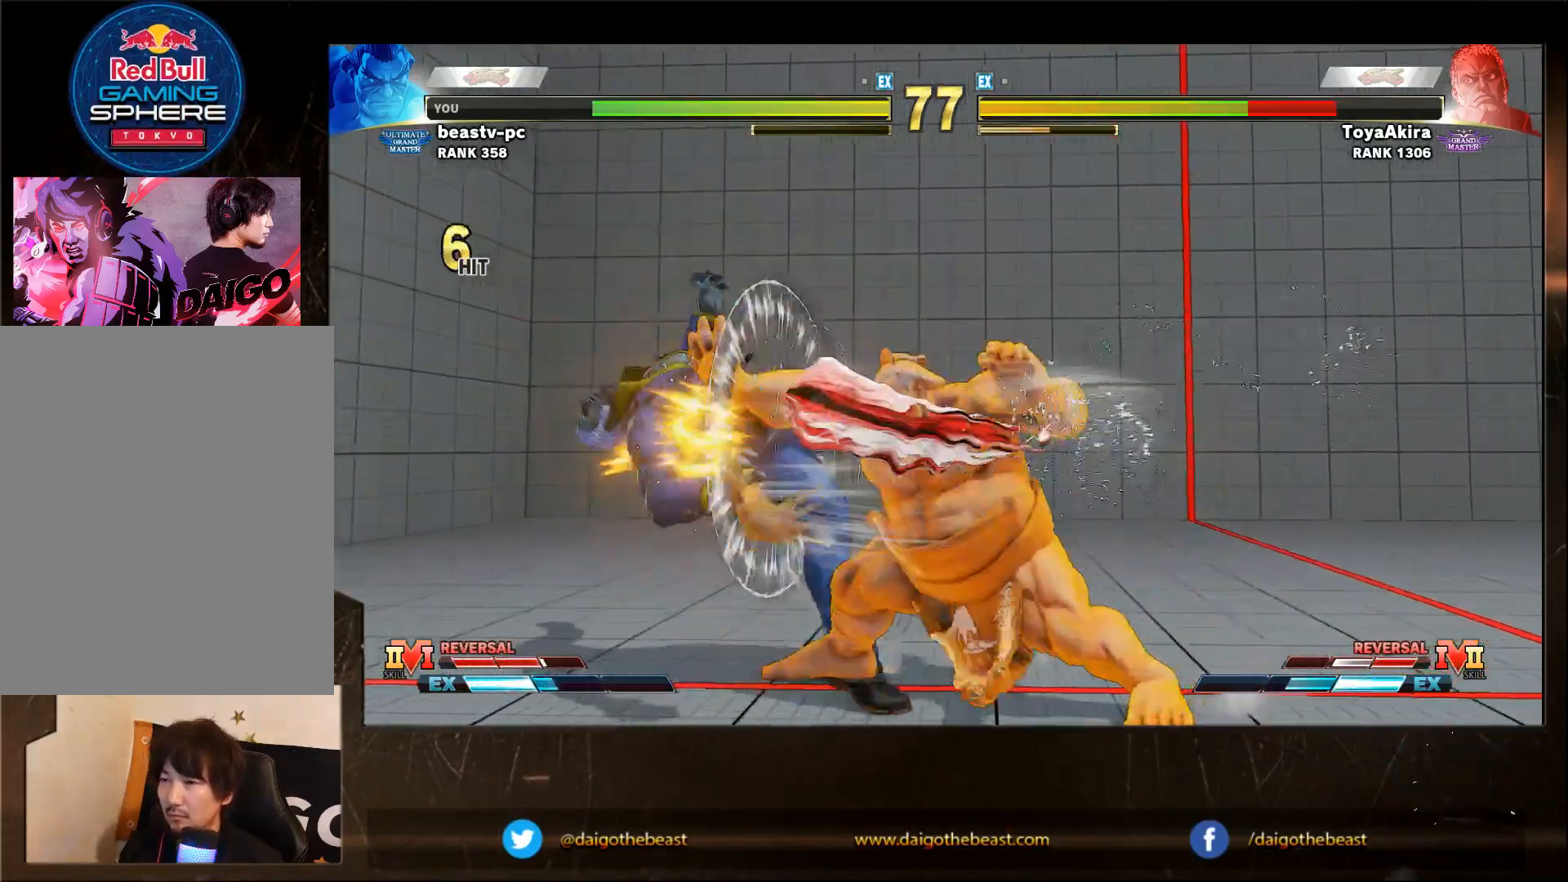
{"buttons": [], "left_stick": "left", "events": [[50, "R1", "up"], [50, "SQUARE", "up"], [50, "TRIANGLE", "up"], [100, "R1", "down"], [100, "TRIANGLE", "down"], [150, "SQUARE", "down"], [200, "R1", "up"], [200, "SQUARE", "up"], [200, "TRIANGLE", "up"], [417, "R1", "down"], [417, "SQUARE", "down"], [417, "TRIANGLE", "down"], [467, "R1", "up"], [467, "SQUARE", "up"], [467, "TRIANGLE", "up"]]}
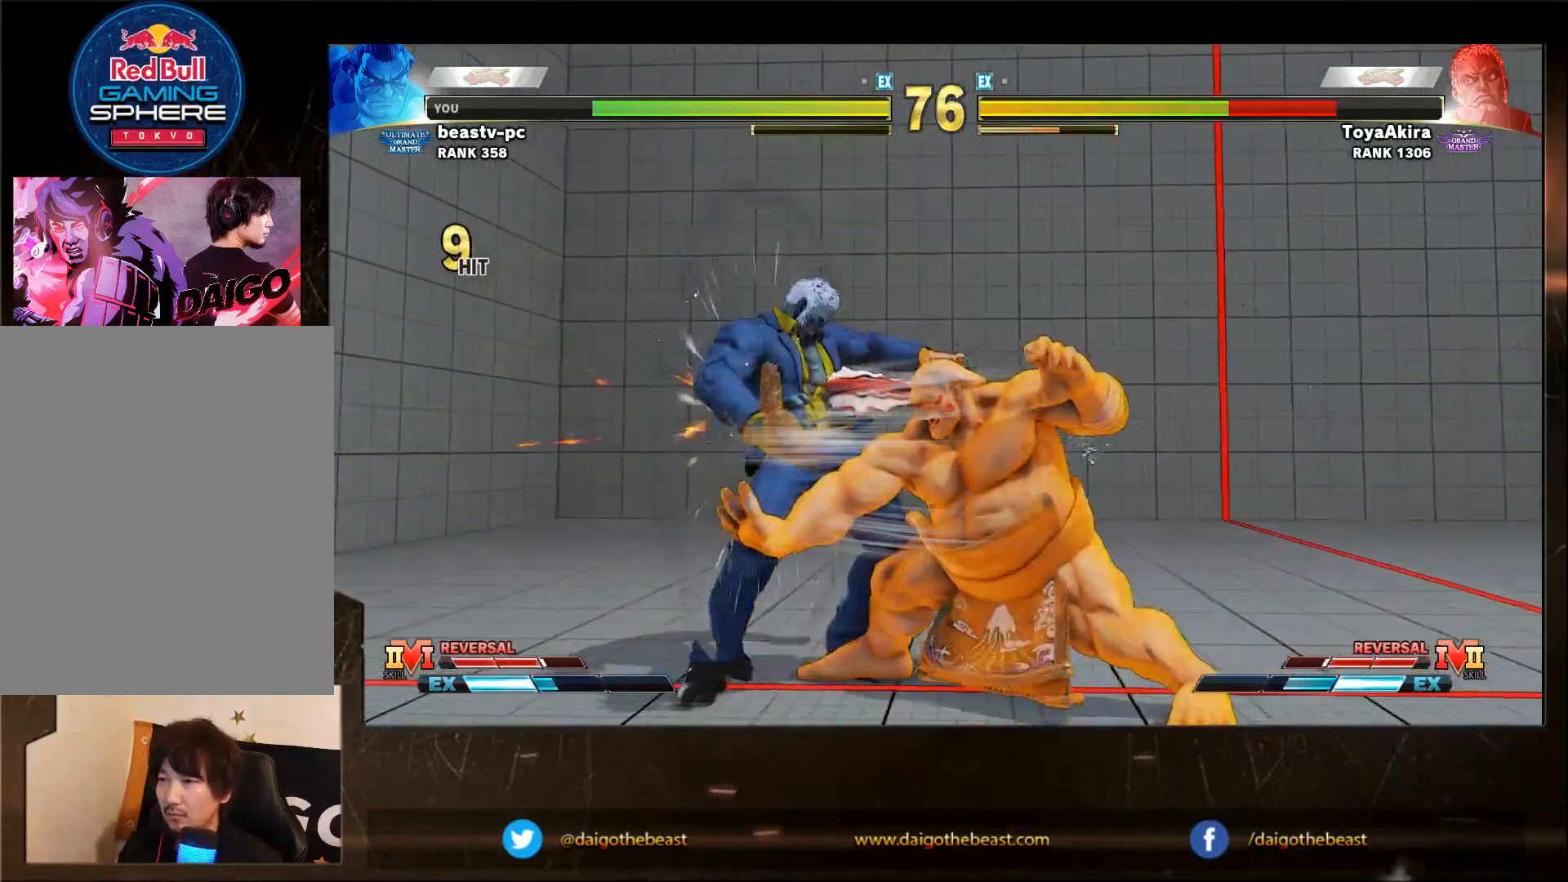
{"buttons": ["SQUARE"], "left_stick": "left", "events": [[17, "R1", "down"], [17, "SQUARE", "down"], [17, "TRIANGLE", "down"], [100, "R1", "up"], [100, "SQUARE", "up"], [100, "TRIANGLE", "up"], [467, "SQUARE", "down"]]}
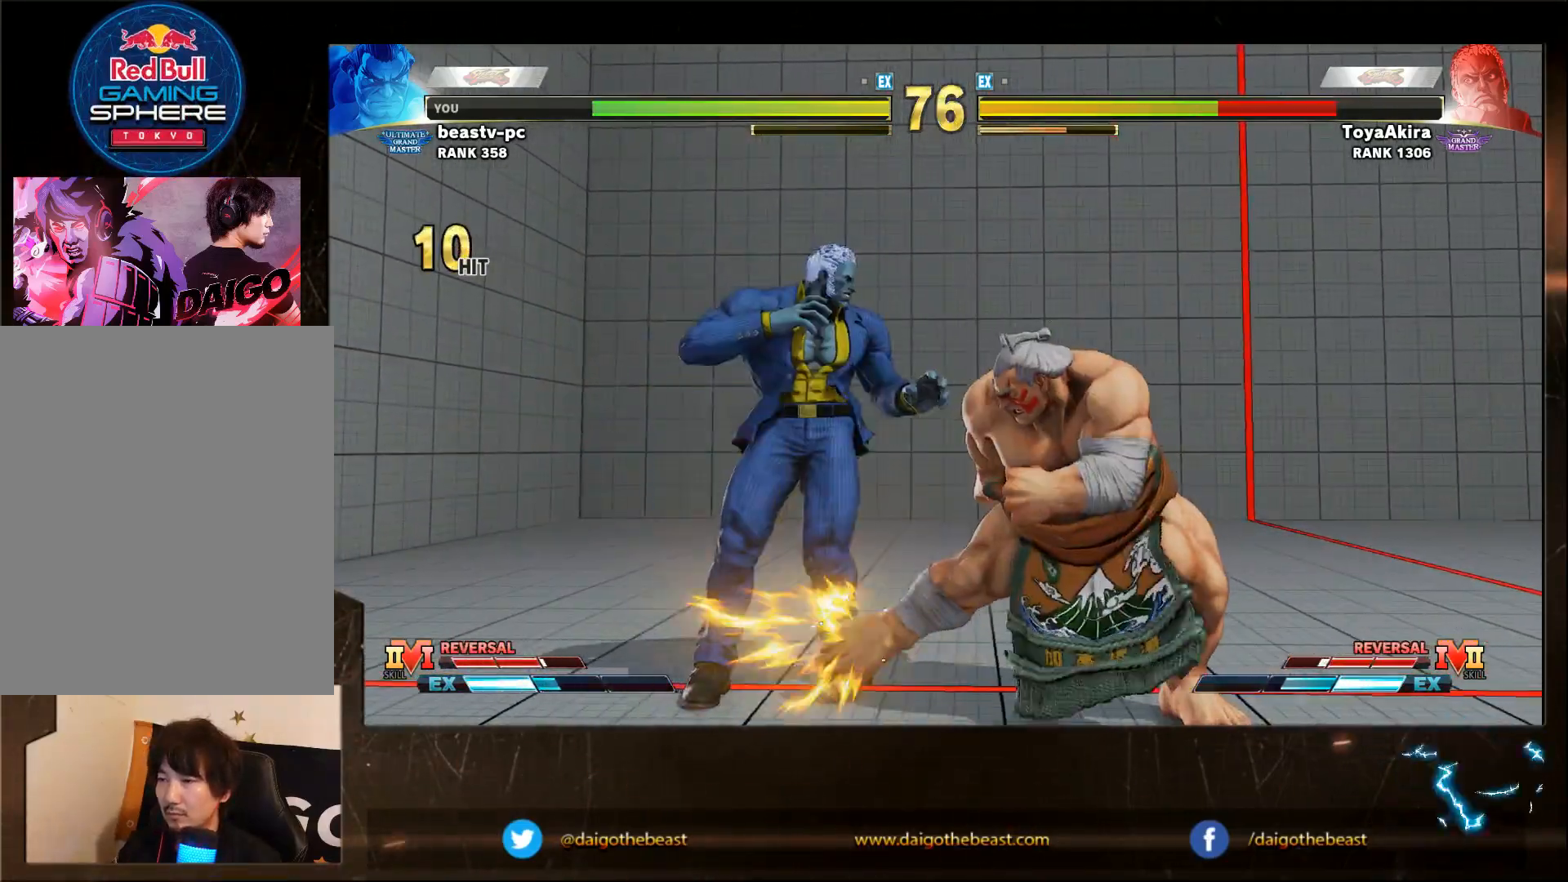
{"buttons": ["SQUARE"], "left_stick": "left", "events": [[67, "SQUARE", "up"], [117, "SQUARE", "down"], [333, "SQUARE", "up"], [433, "SQUARE", "down"]]}
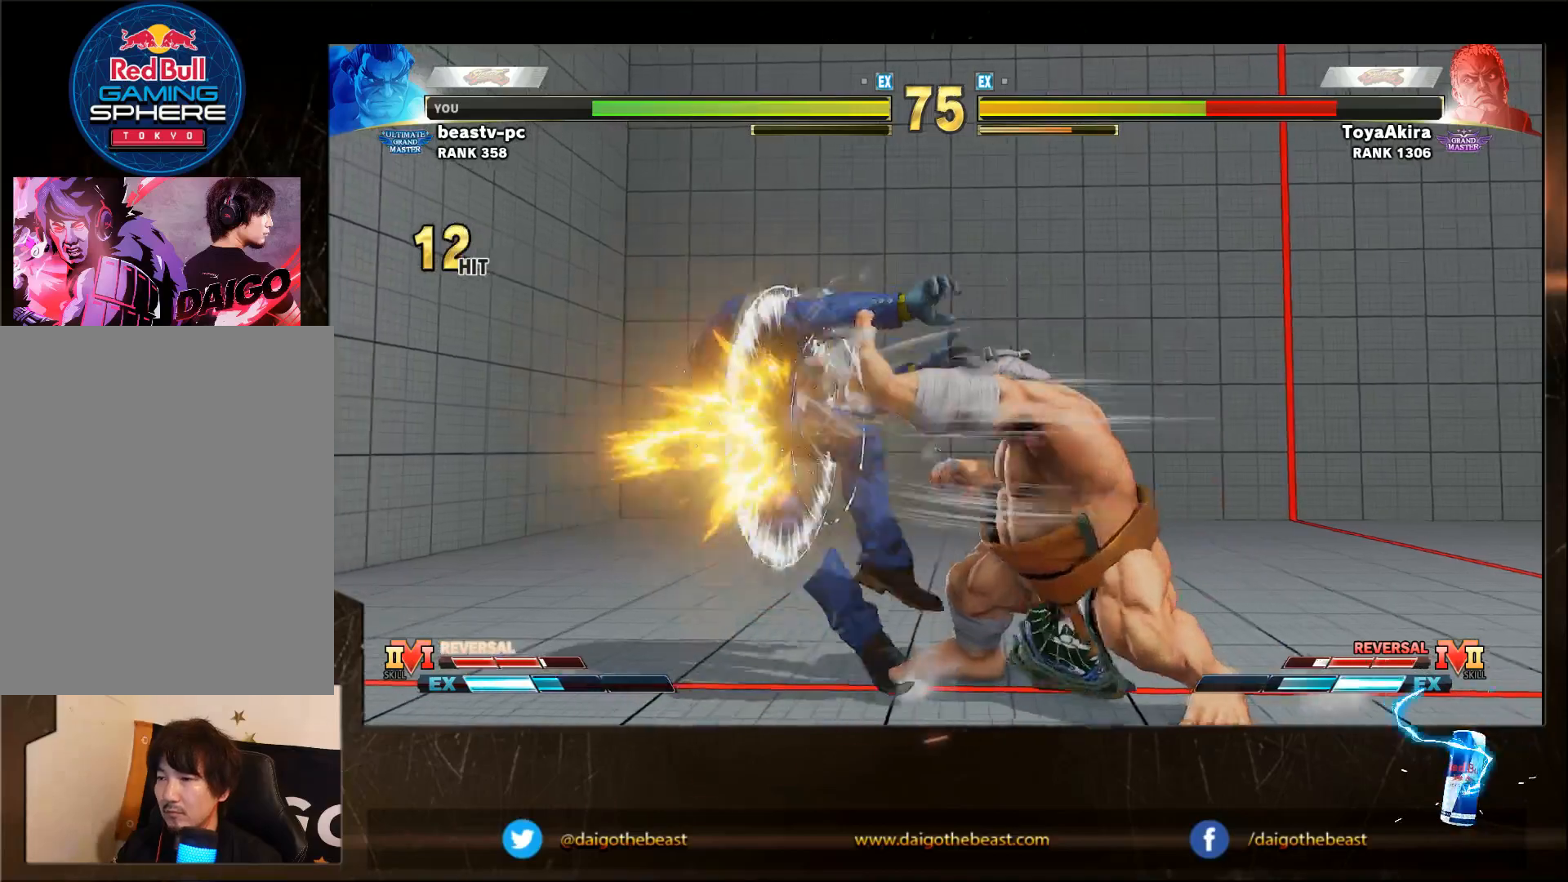
{"buttons": [], "left_stick": "down-right", "events": [[233, "SQUARE", "up"], [283, "left_stick", "center"], [383, "left_stick", "down-right"]]}
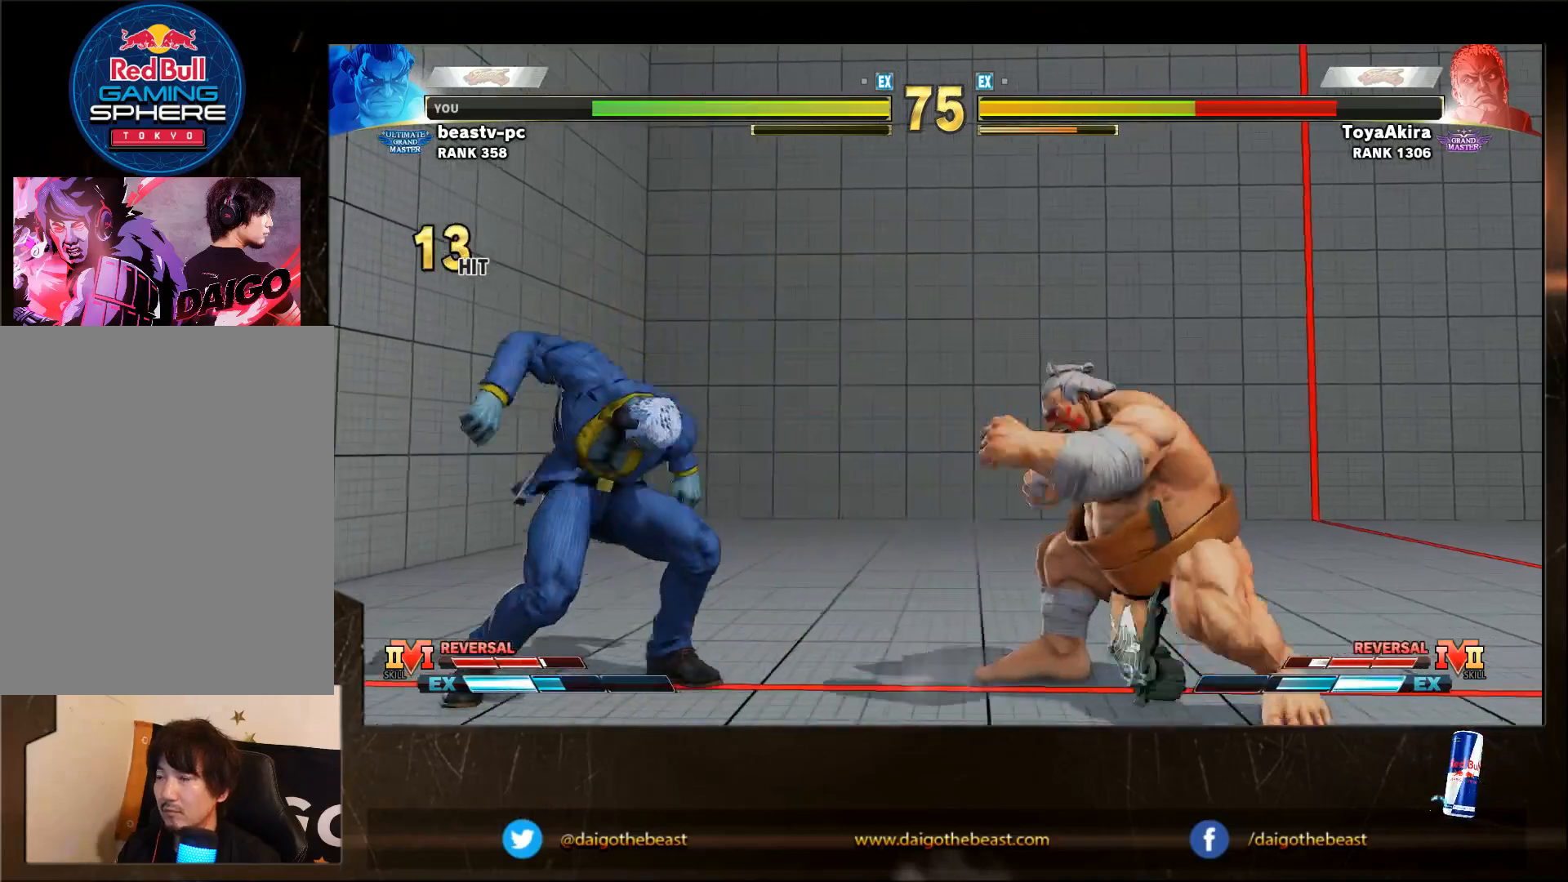
{"buttons": ["TRIANGLE"], "left_stick": "left", "events": [[183, "left_stick", "center"], [250, "left_stick", "left"], [500, "TRIANGLE", "down"]]}
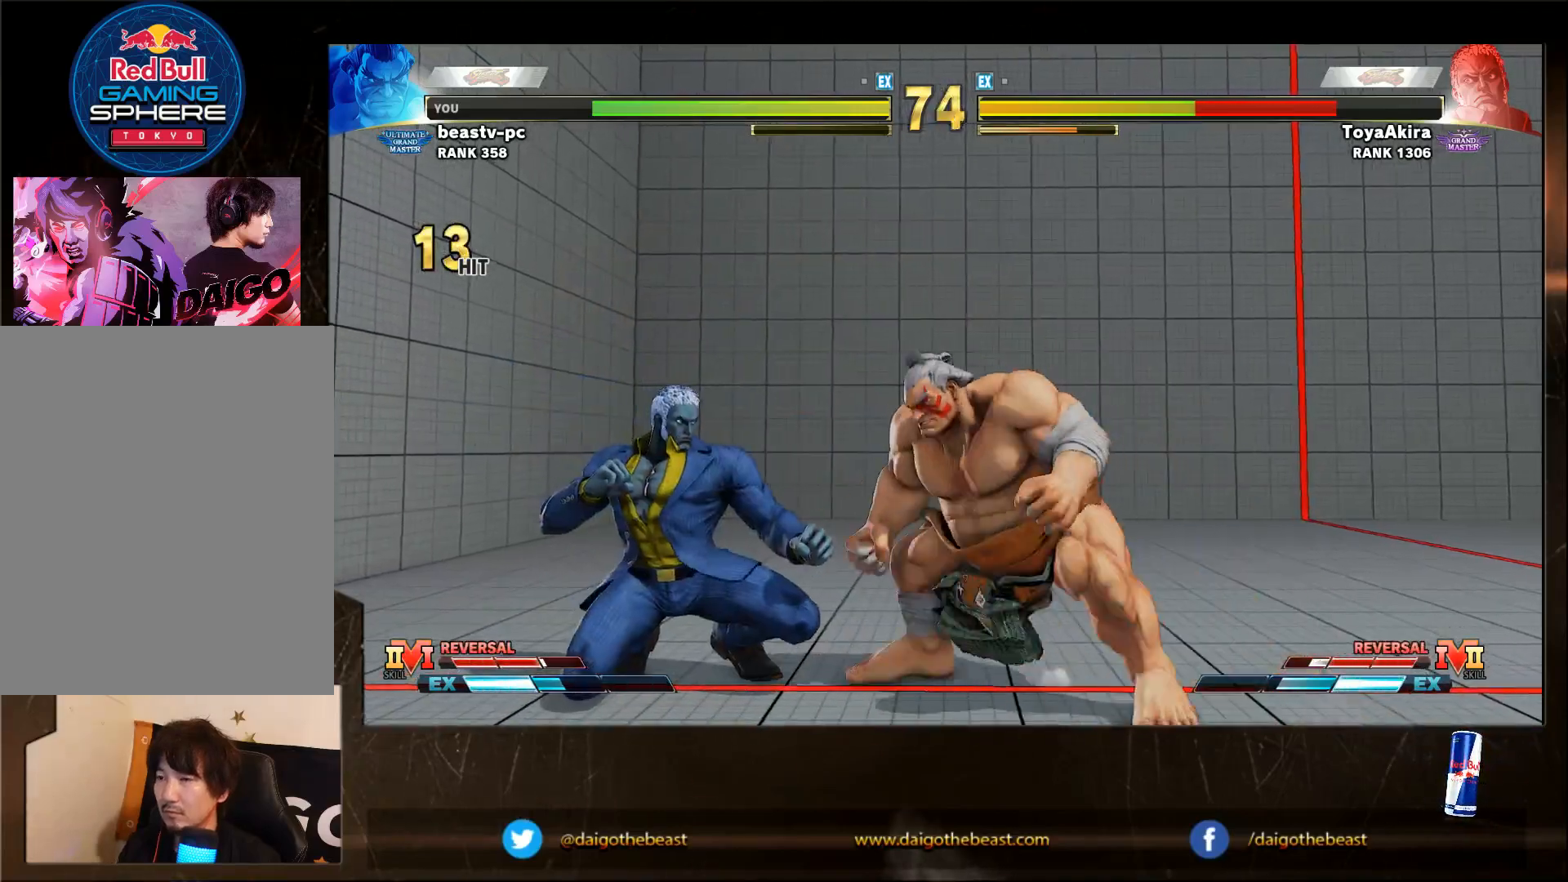
{"buttons": ["SQUARE"], "left_stick": "down-left", "events": [[100, "R2", "down"], [100, "TRIANGLE", "up"], [100, "left_stick", "down-left"], [133, "R2", "up"], [450, "SQUARE", "down"]]}
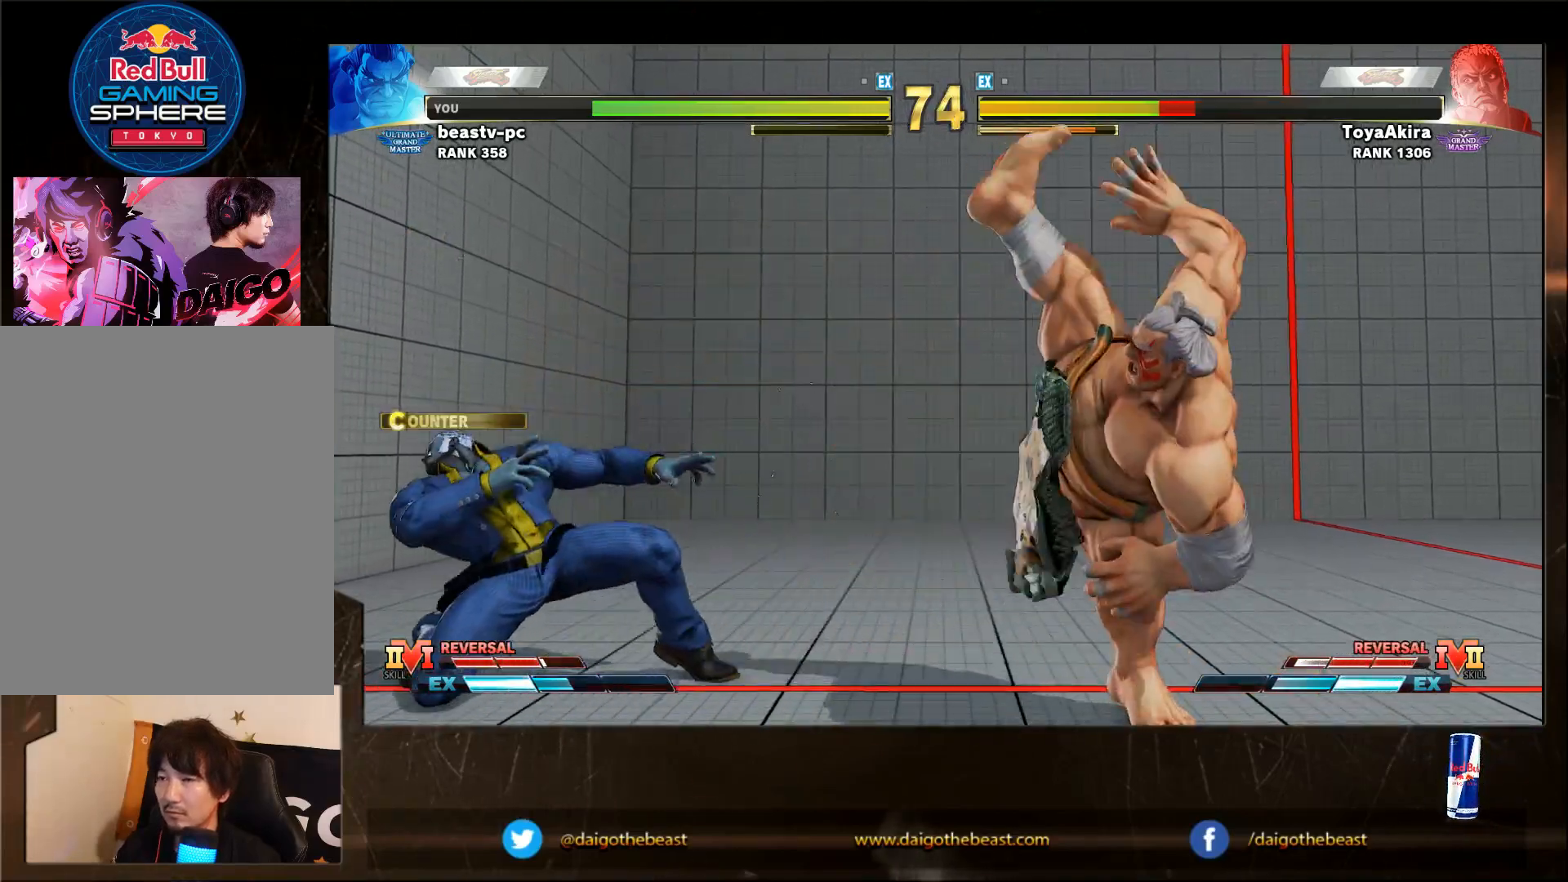
{"buttons": ["SQUARE"], "left_stick": "down-right", "events": [[150, "SQUARE", "up"], [200, "left_stick", "down-right"], [250, "SQUARE", "down"], [317, "SQUARE", "up"], [367, "SQUARE", "down"], [450, "SQUARE", "up"], [500, "SQUARE", "down"]]}
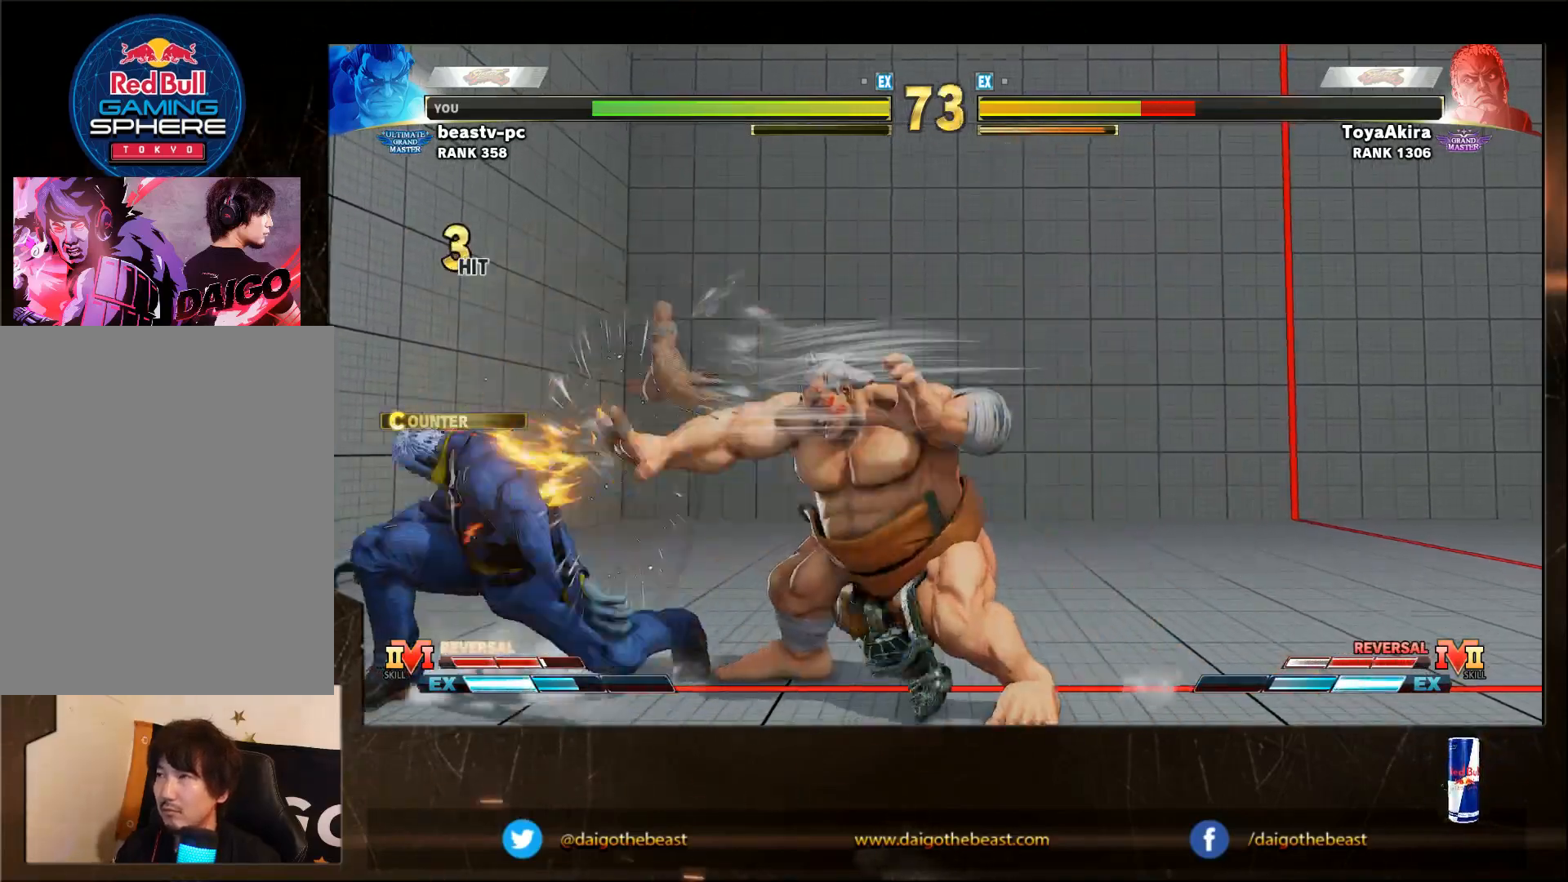
{"buttons": [], "left_stick": "left", "events": [[67, "SQUARE", "up"], [167, "SQUARE", "down"], [317, "SQUARE", "up"], [400, "left_stick", "left"]]}
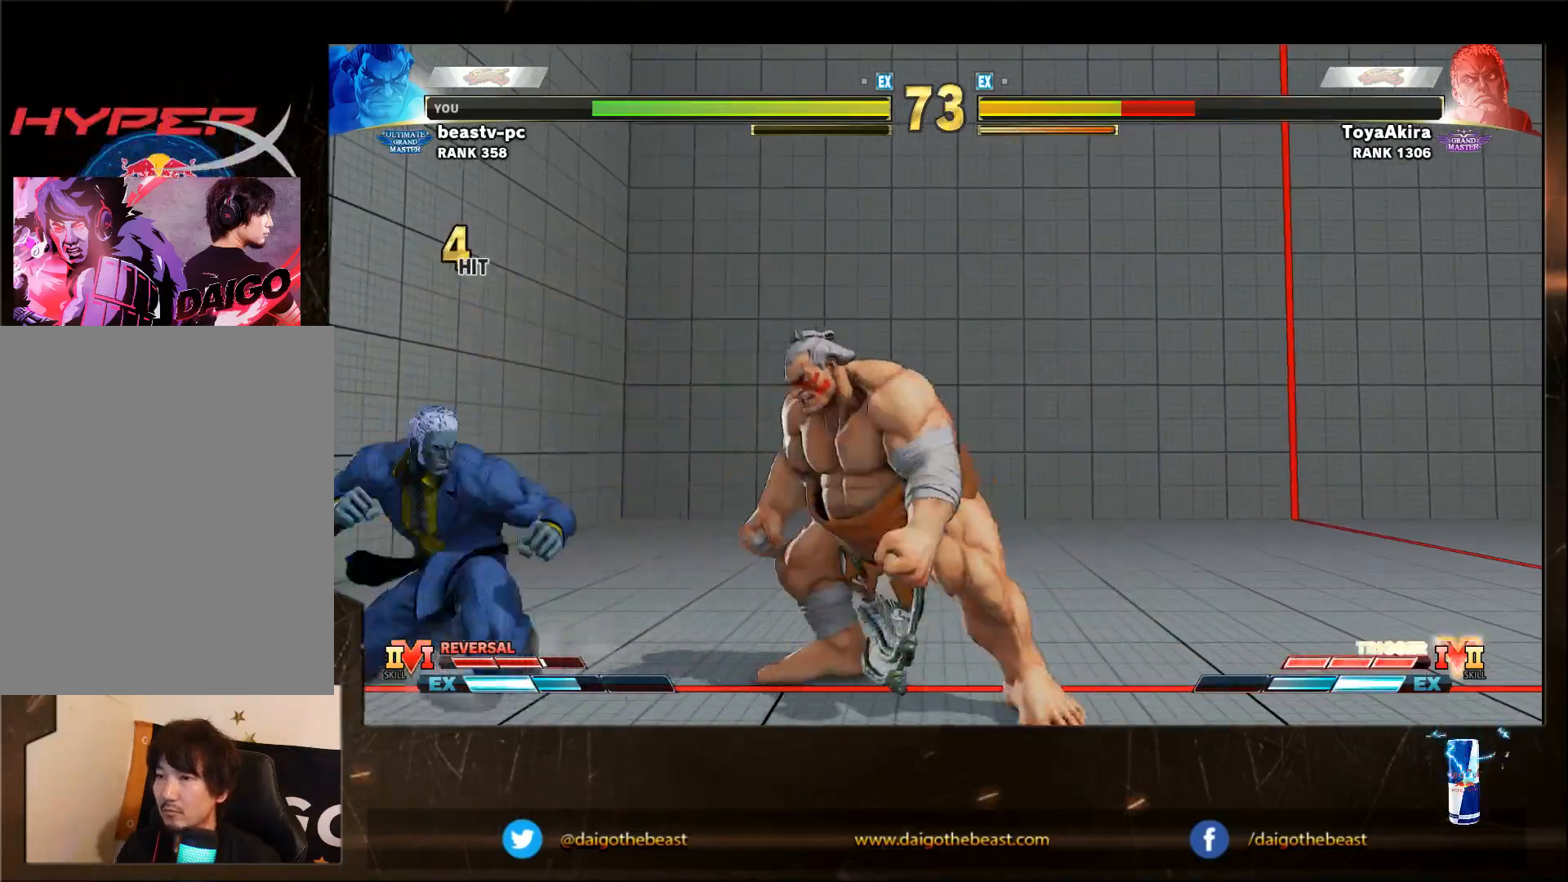
{"buttons": [], "left_stick": "down-right", "events": [[267, "left_stick", "right"], [333, "R1", "down"], [333, "TRIANGLE", "down"], [383, "R1", "up"], [383, "TRIANGLE", "up"], [383, "left_stick", "down-right"]]}
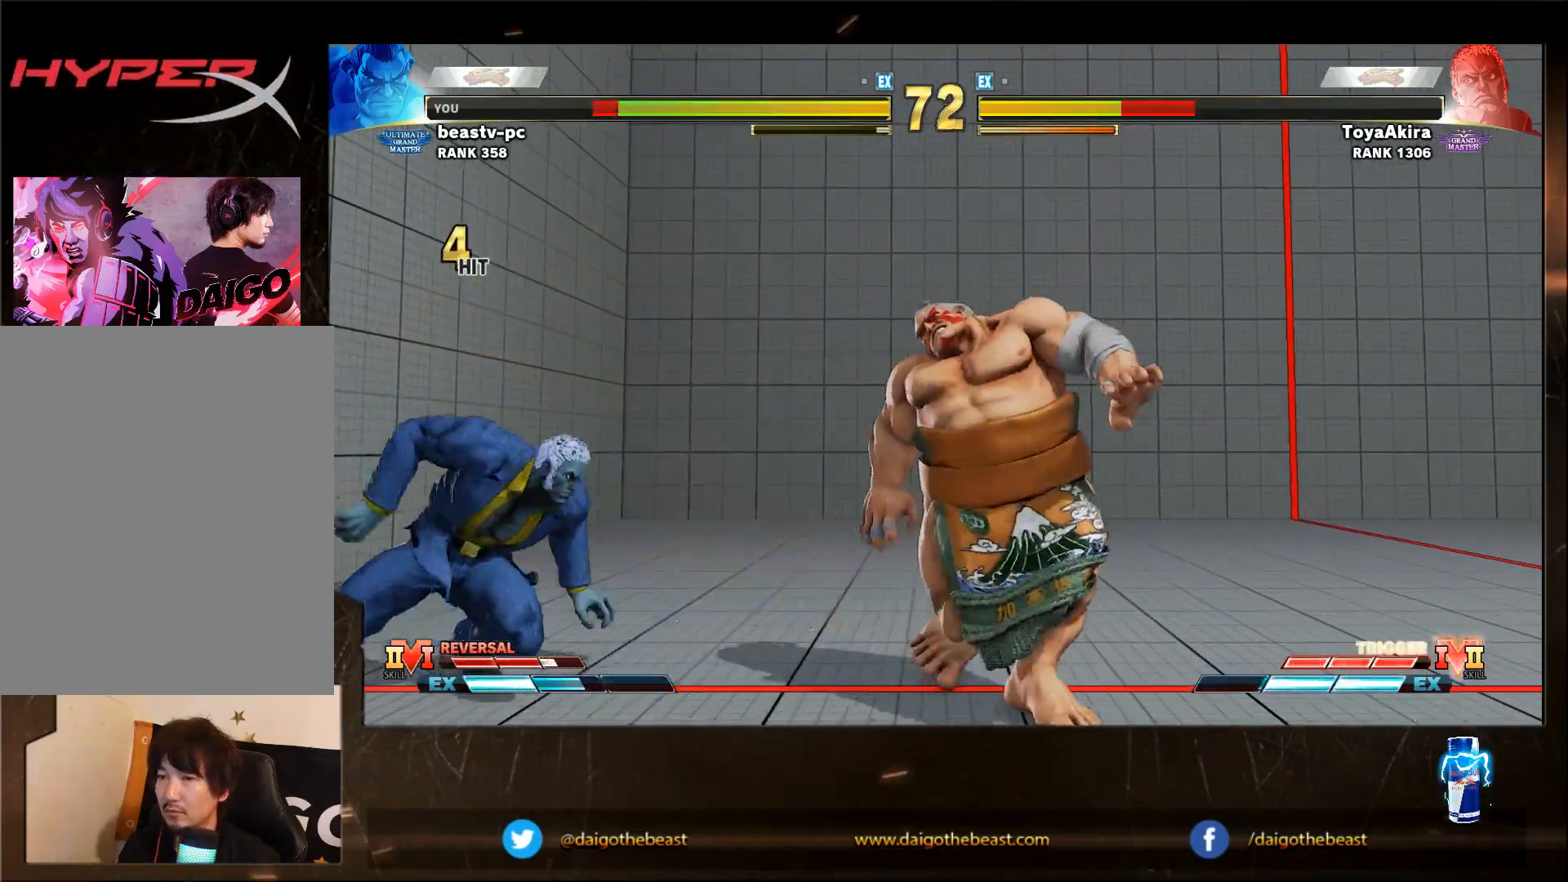
{"buttons": [], "left_stick": "right", "events": [[383, "left_stick", "right"]]}
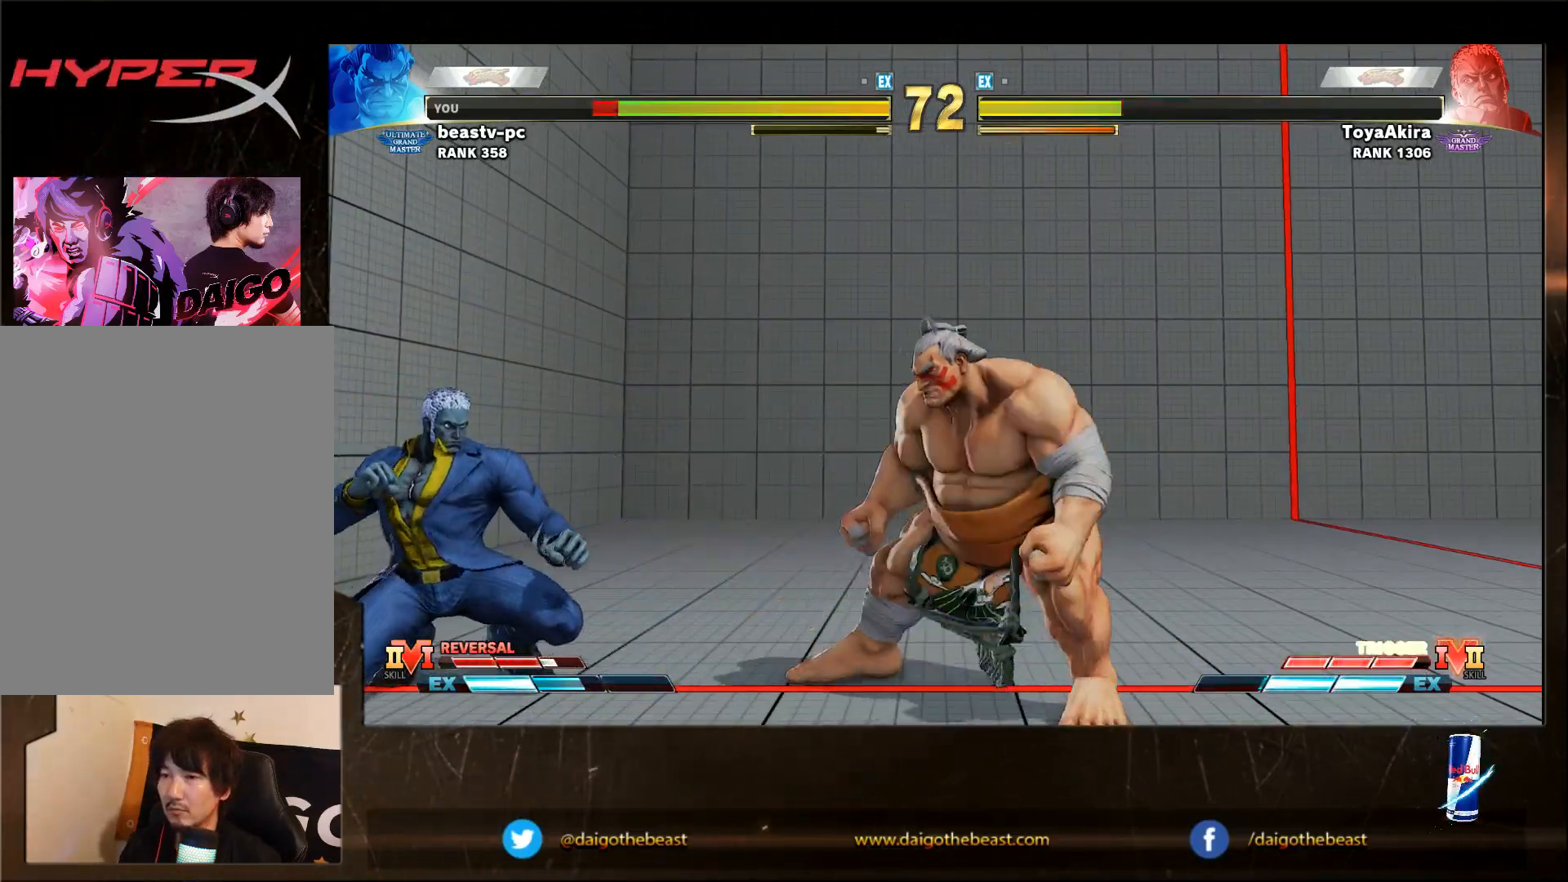
{"buttons": [], "left_stick": "down-right", "events": [[33, "left_stick", "center"], [83, "left_stick", "left"], [350, "TRIANGLE", "down"], [433, "TRIANGLE", "up"], [433, "left_stick", "down-right"]]}
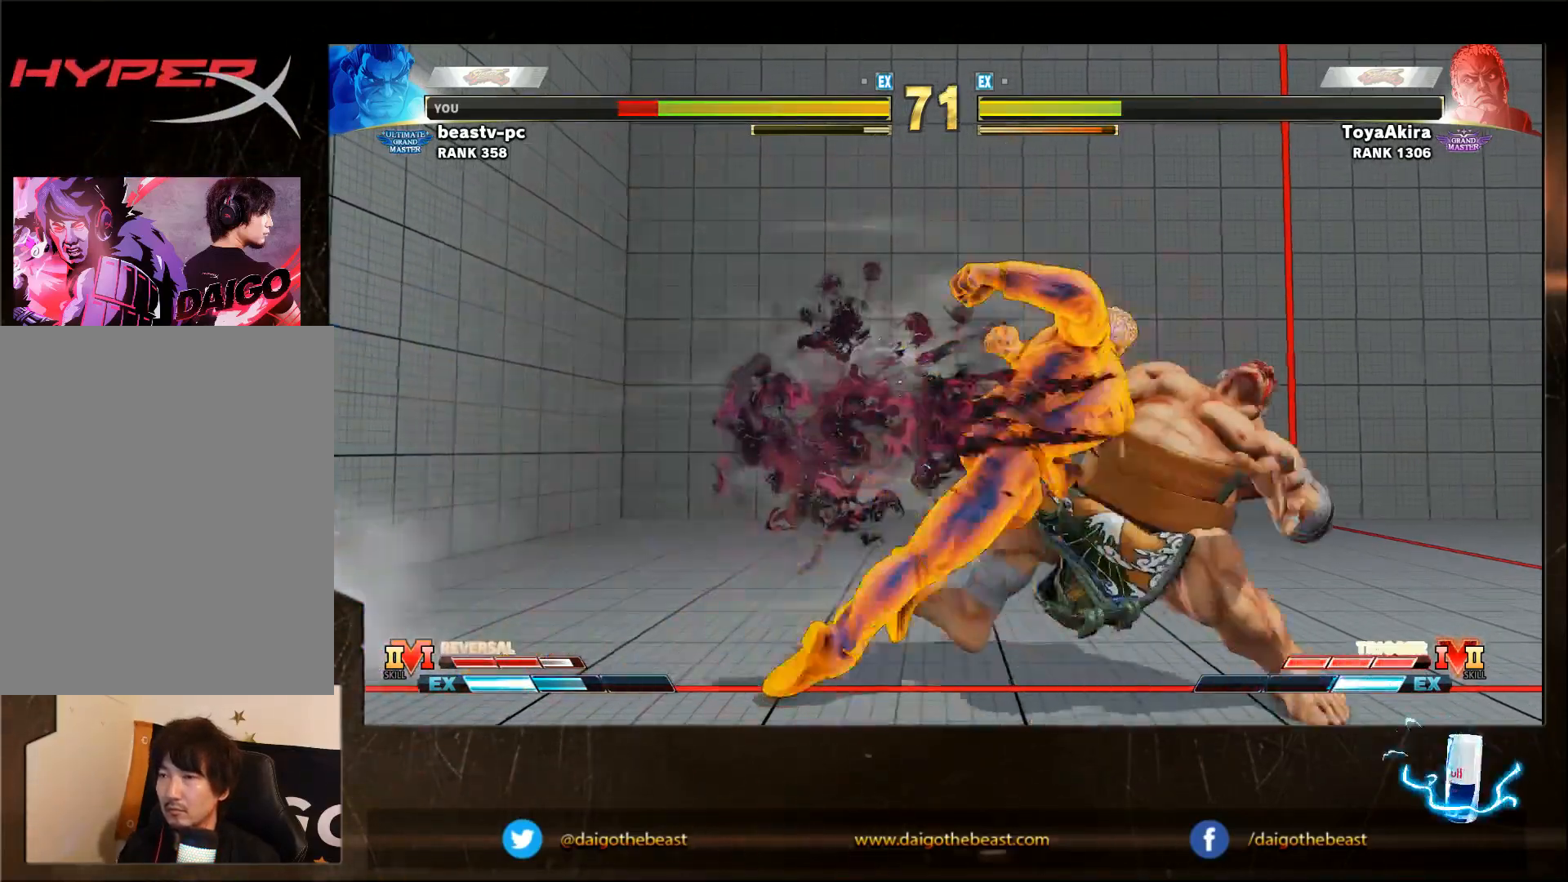
{"buttons": [], "left_stick": "down-right", "events": []}
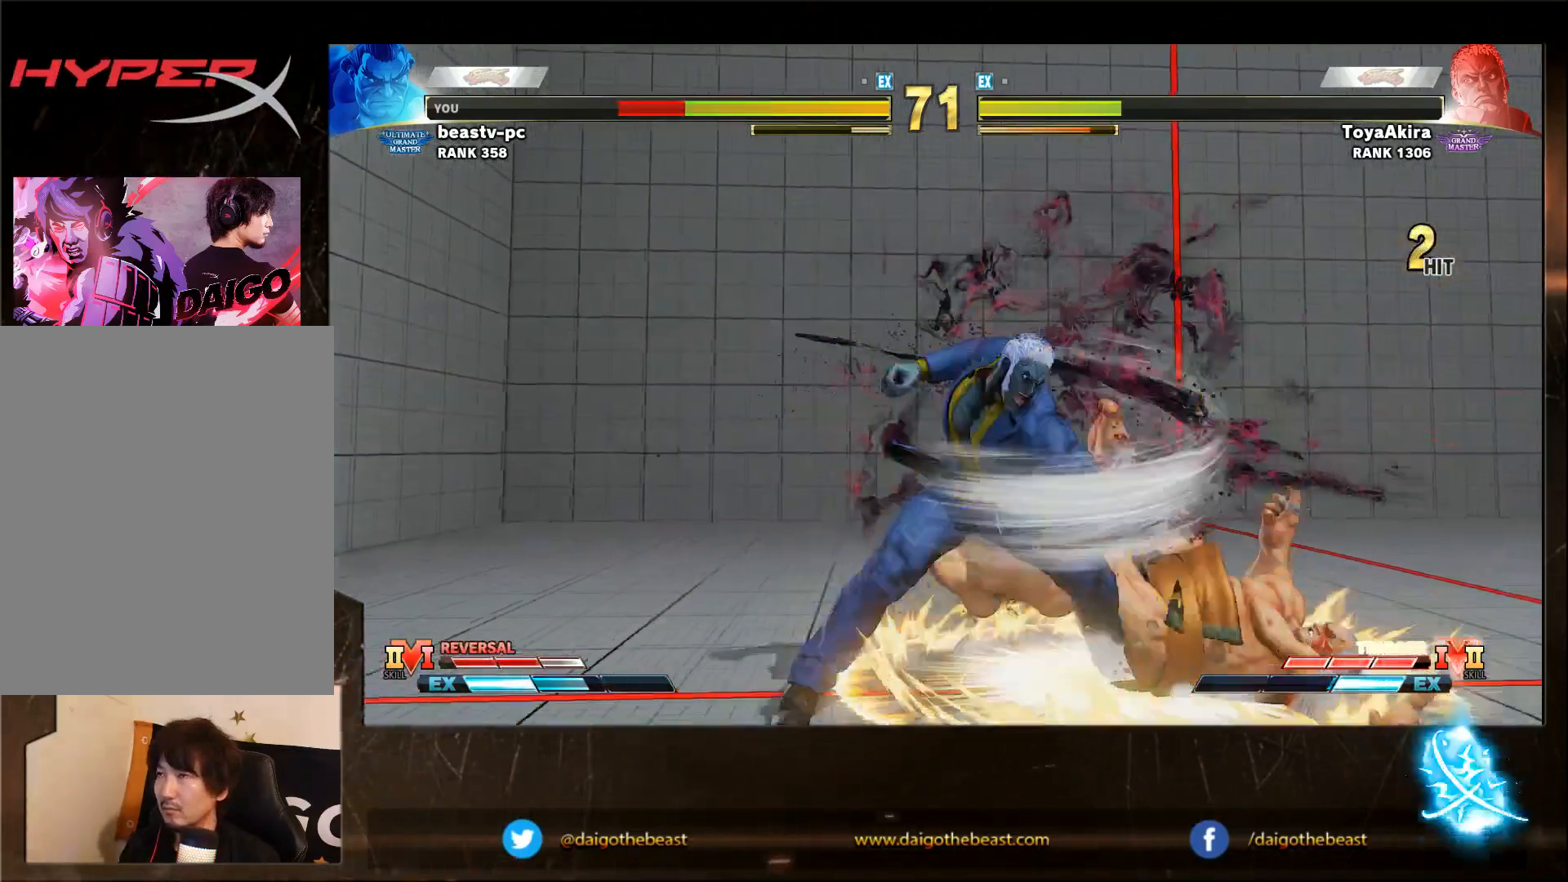
{"buttons": [], "left_stick": "down-right", "events": [[50, "CIRCLE", "down"], [50, "CROSS", "down"], [50, "L2", "down"], [100, "CIRCLE", "up"], [100, "CROSS", "up"], [100, "L2", "up"]]}
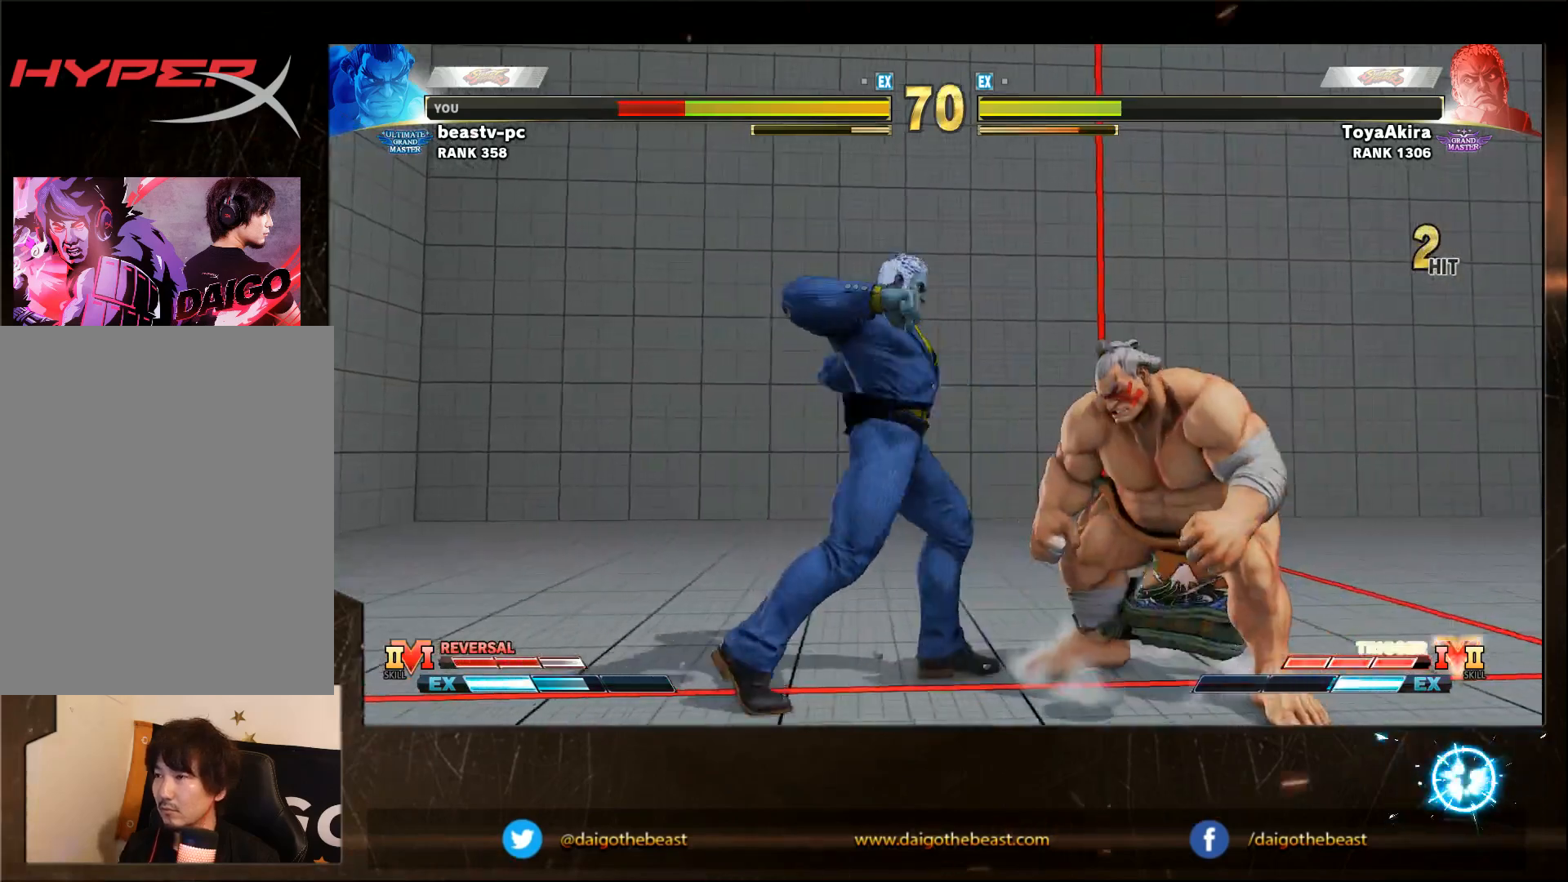
{"buttons": [], "left_stick": "down-right", "events": []}